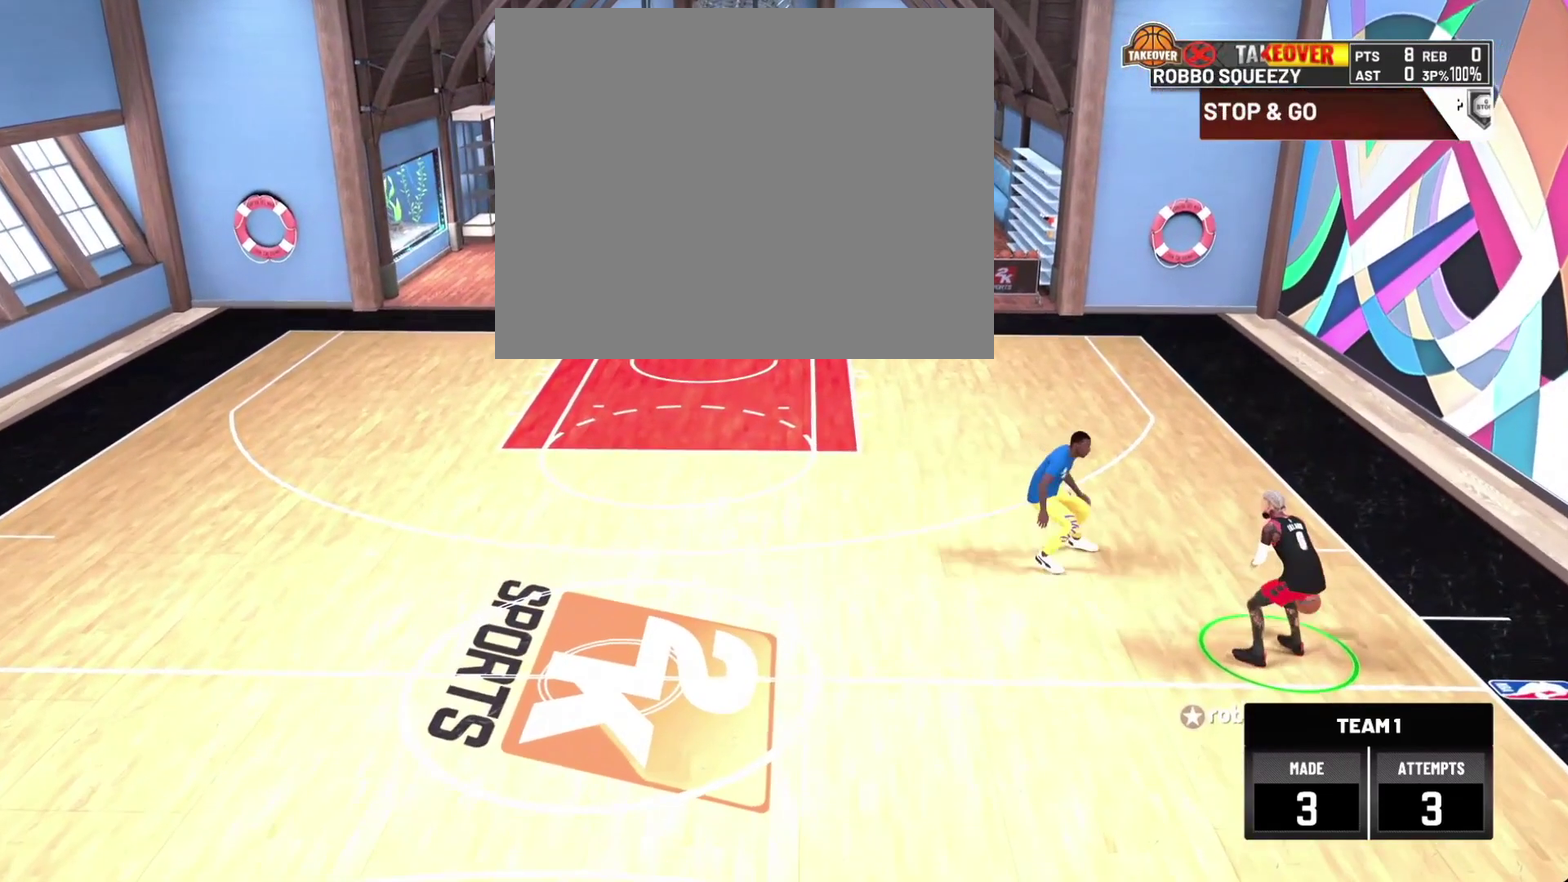
Gameplay with a controller (PlayStation layout); each line is a JSON object with the inputs held at the frame after it (dt_ms = milliseconds from this image to that frame). "events" lists button and stick changes between this image and that frame as [ms after this image, input, new state], when the widget could be followed in between. This document gives stick clicks only as held states, not as events.
{"dt_ms": 300, "buttons": [], "left_stick": "down-left", "right_stick": "center", "events": [[67, "left_stick", "down-left"]]}
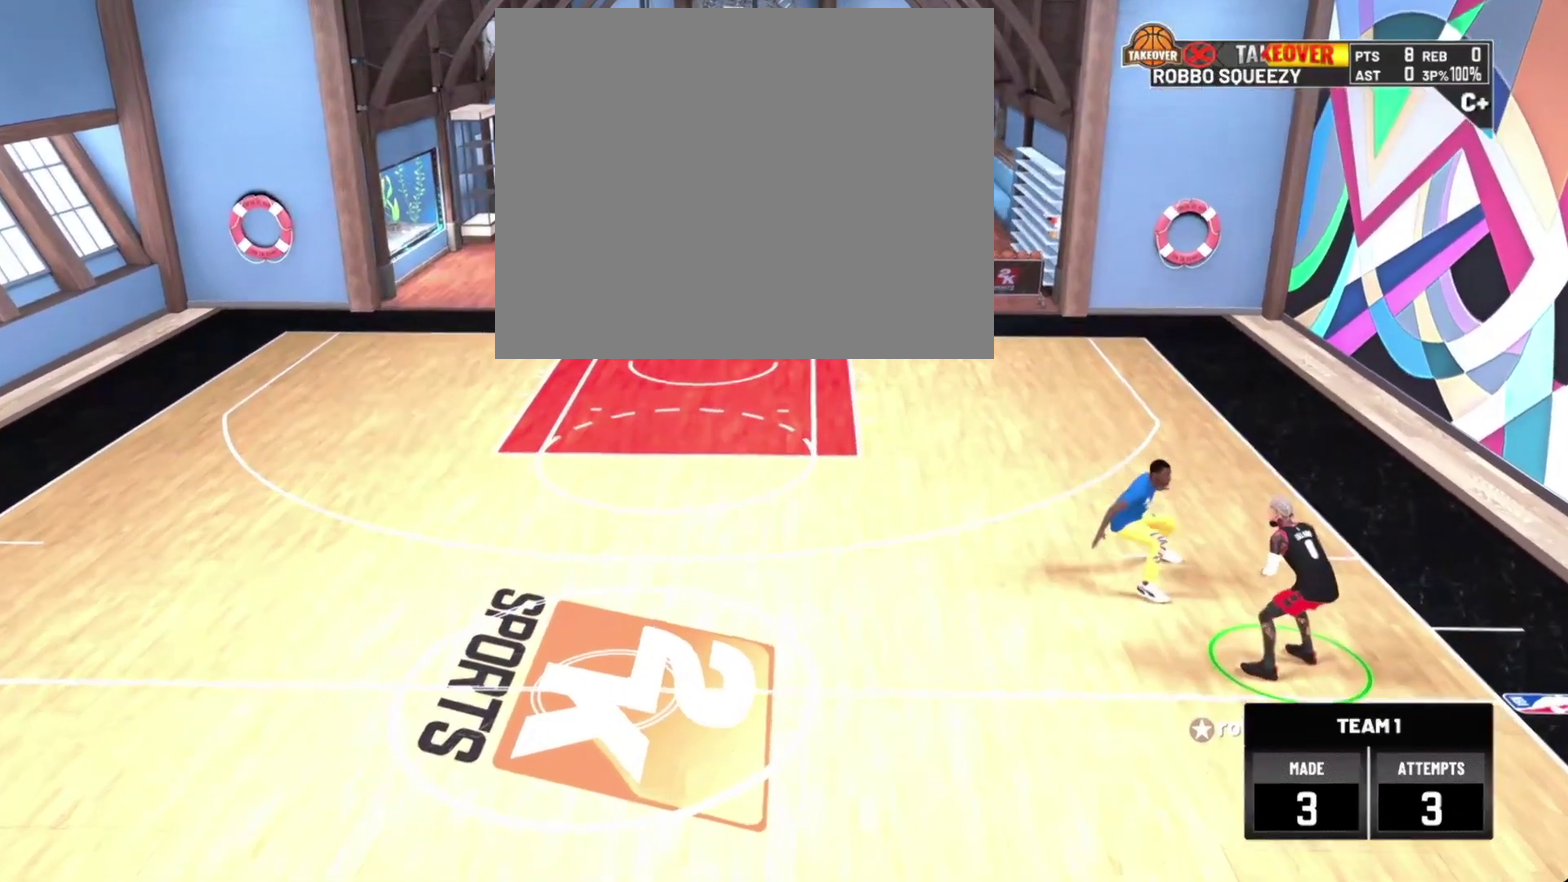
{"dt_ms": 500, "buttons": ["R2"], "left_stick": "down-left", "right_stick": "center", "events": [[333, "R2", "down"]]}
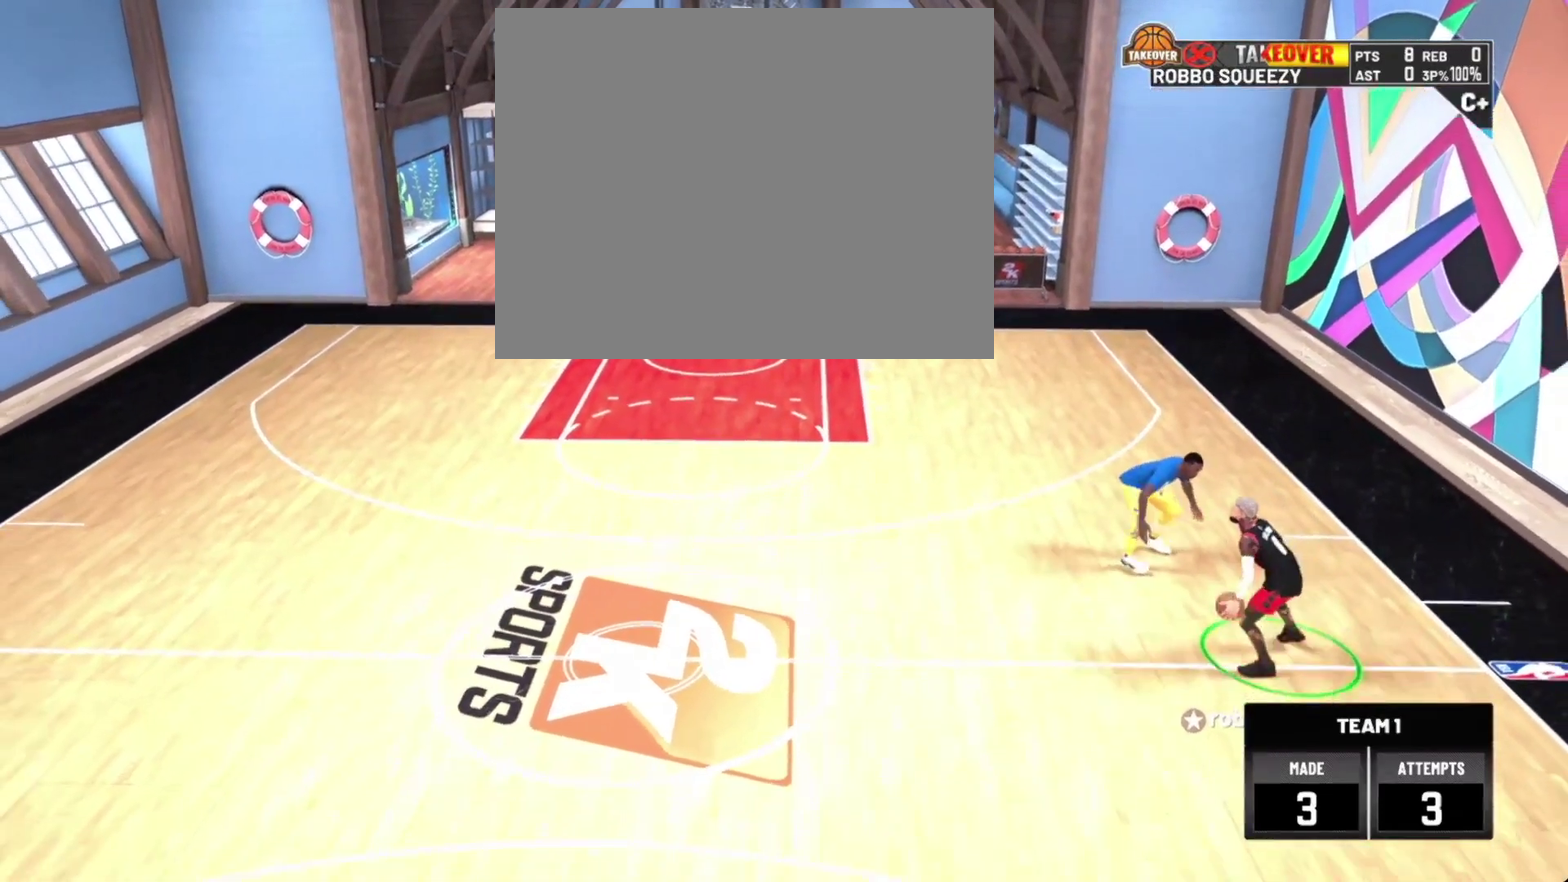
{"dt_ms": 700, "buttons": [], "left_stick": "center", "right_stick": "center", "events": [[567, "R2", "up"], [567, "left_stick", "center"]]}
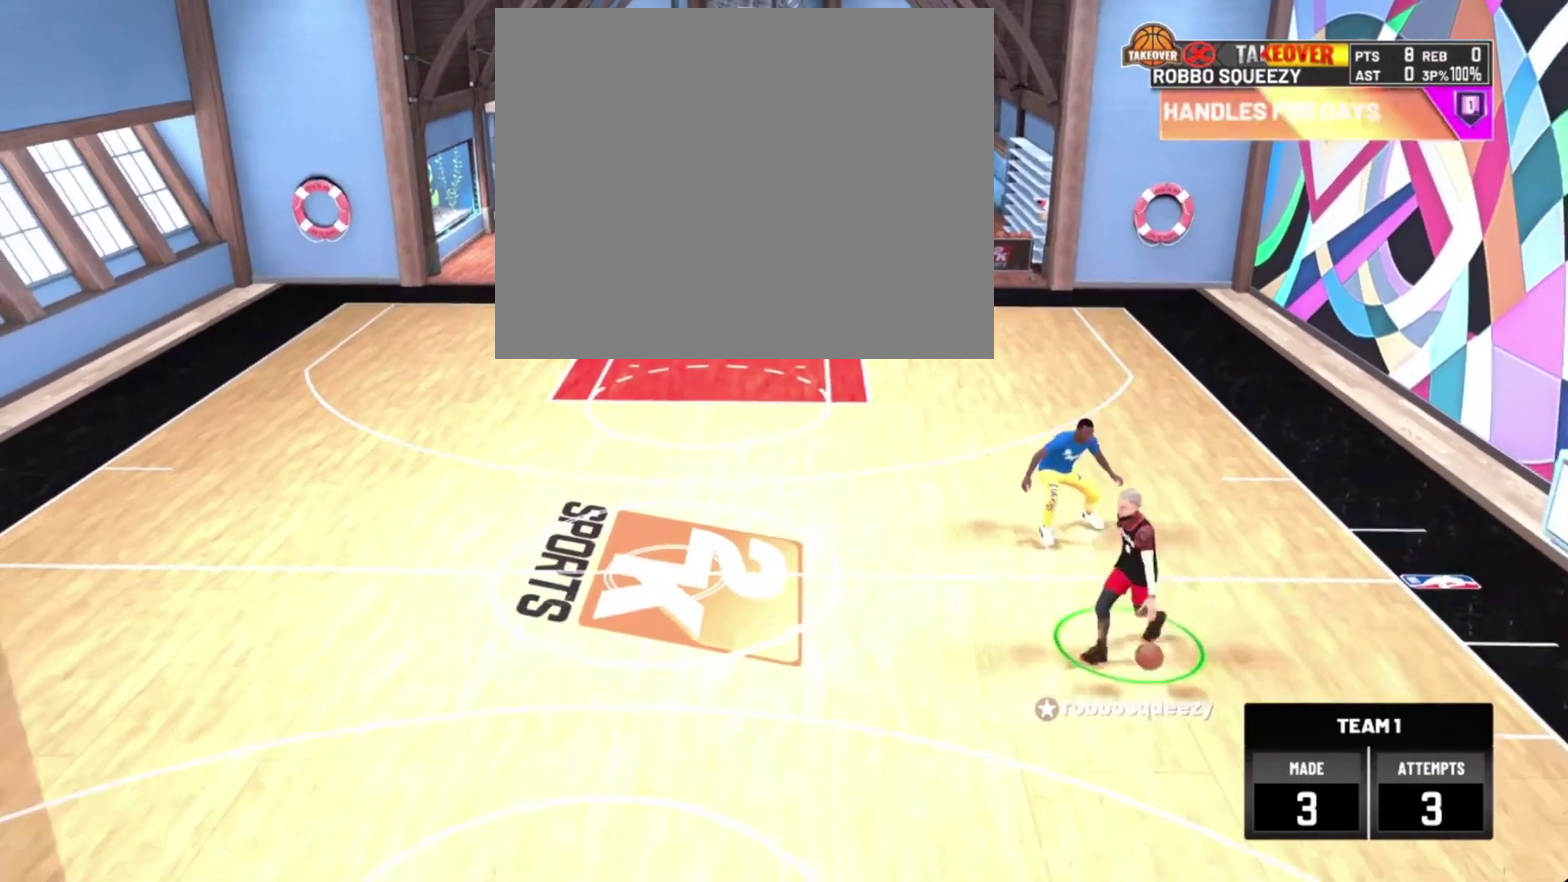
{"dt_ms": 300, "buttons": [], "left_stick": "center", "right_stick": "center", "events": [[200, "right_stick", "up-right"], [300, "right_stick", "center"]]}
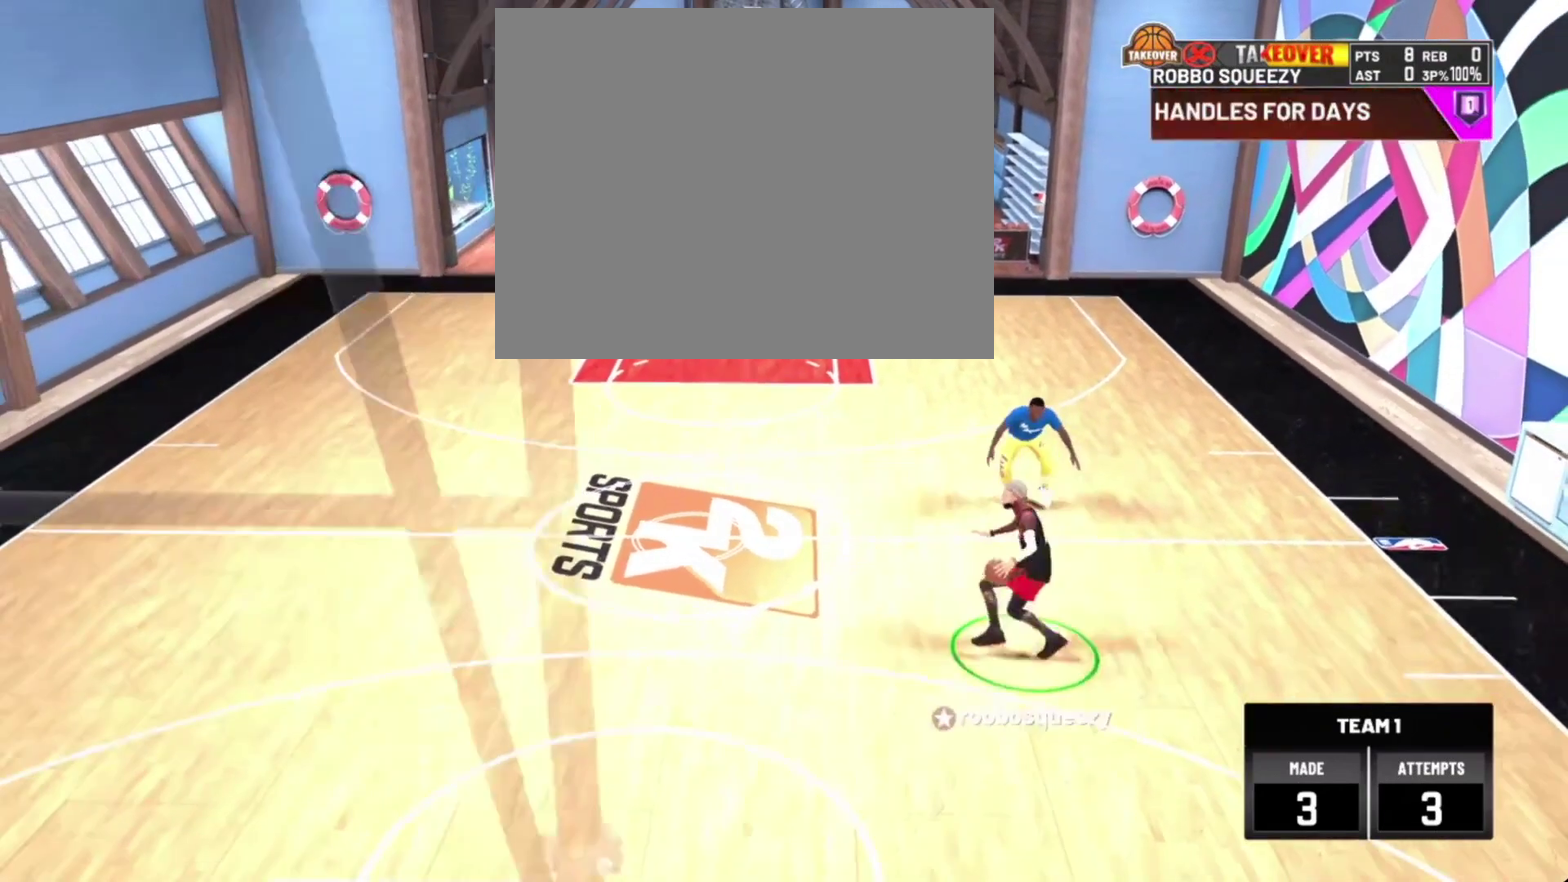
{"dt_ms": 500, "buttons": ["R2"], "left_stick": "up-right", "right_stick": "center", "events": [[67, "R2", "down"], [67, "left_stick", "right"], [333, "left_stick", "up-right"]]}
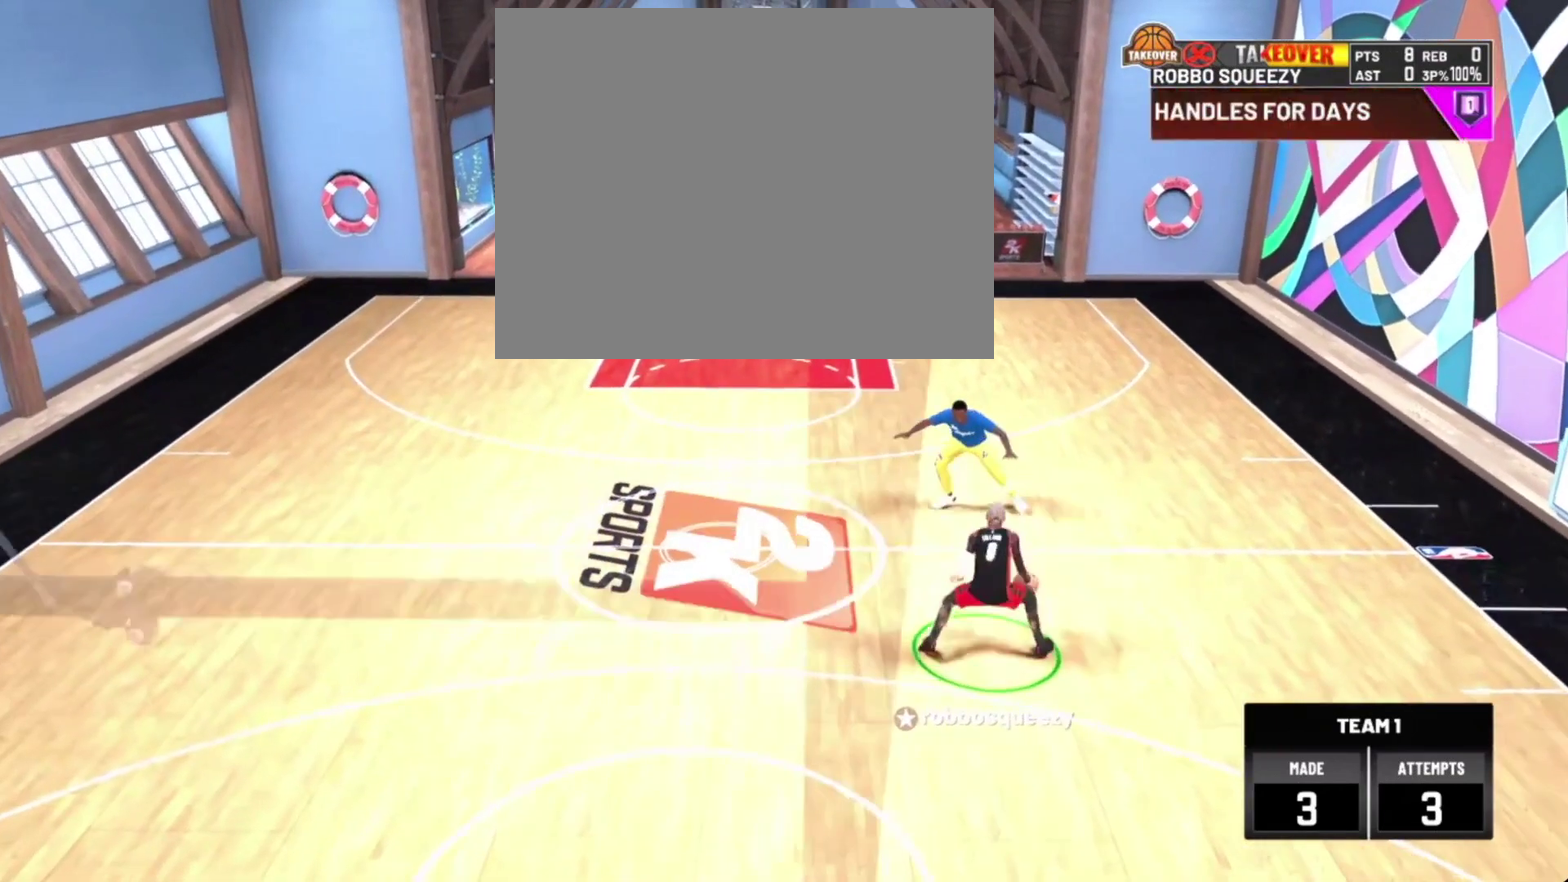
{"dt_ms": 700, "buttons": ["R2"], "left_stick": "center", "right_stick": "center", "events": [[267, "R2", "up"], [300, "left_stick", "right"], [367, "left_stick", "center"], [500, "right_stick", "up-left"], [567, "right_stick", "center"], [700, "R2", "down"]]}
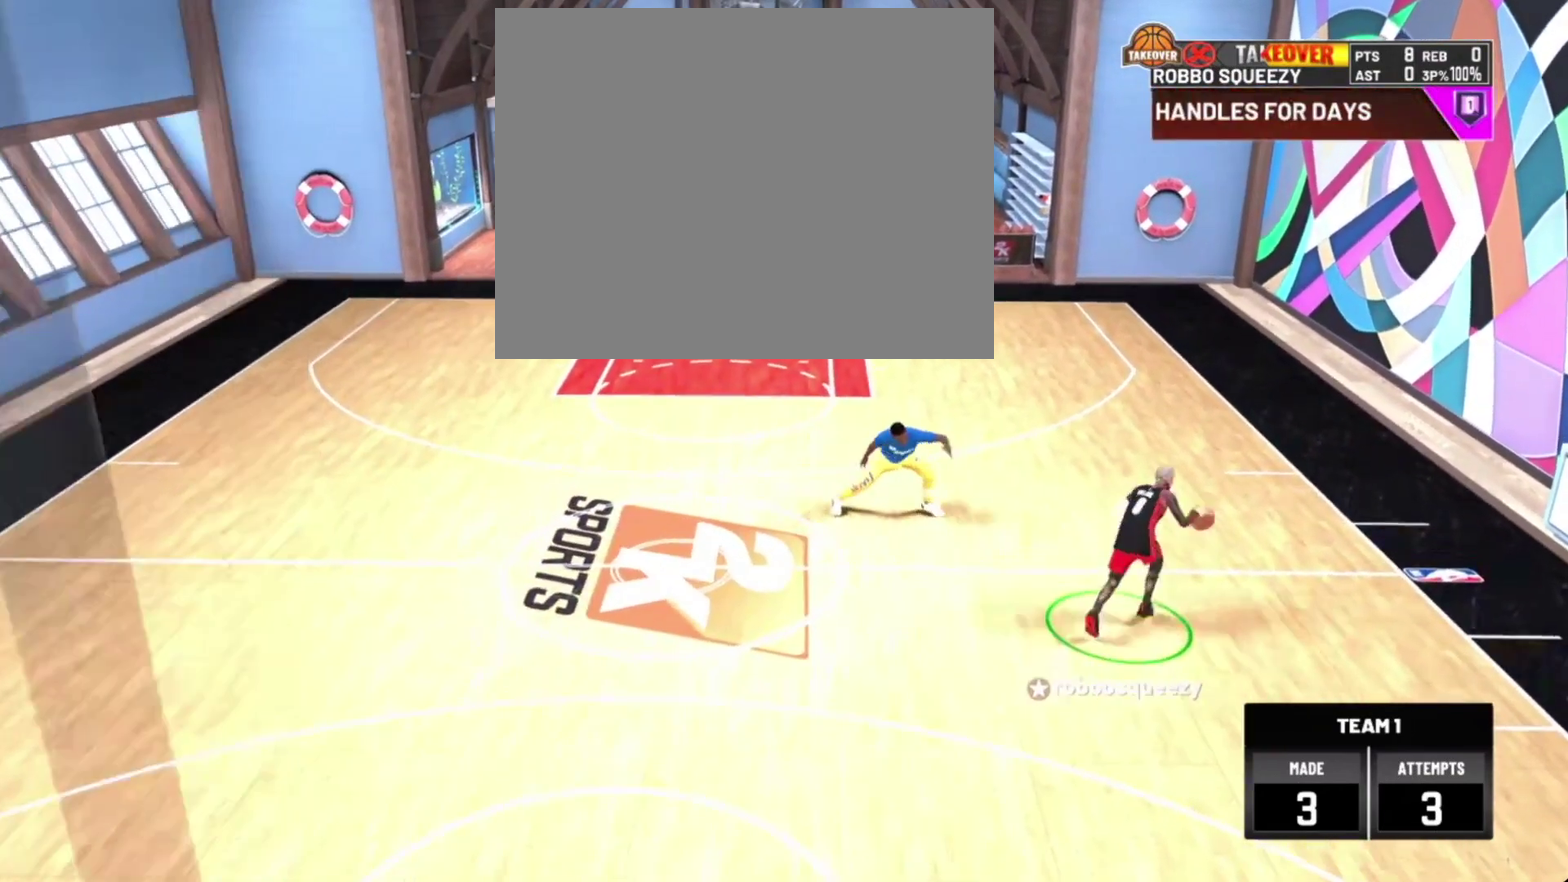
{"dt_ms": 300, "buttons": ["R2"], "left_stick": "left", "right_stick": "center", "events": [[67, "left_stick", "left"]]}
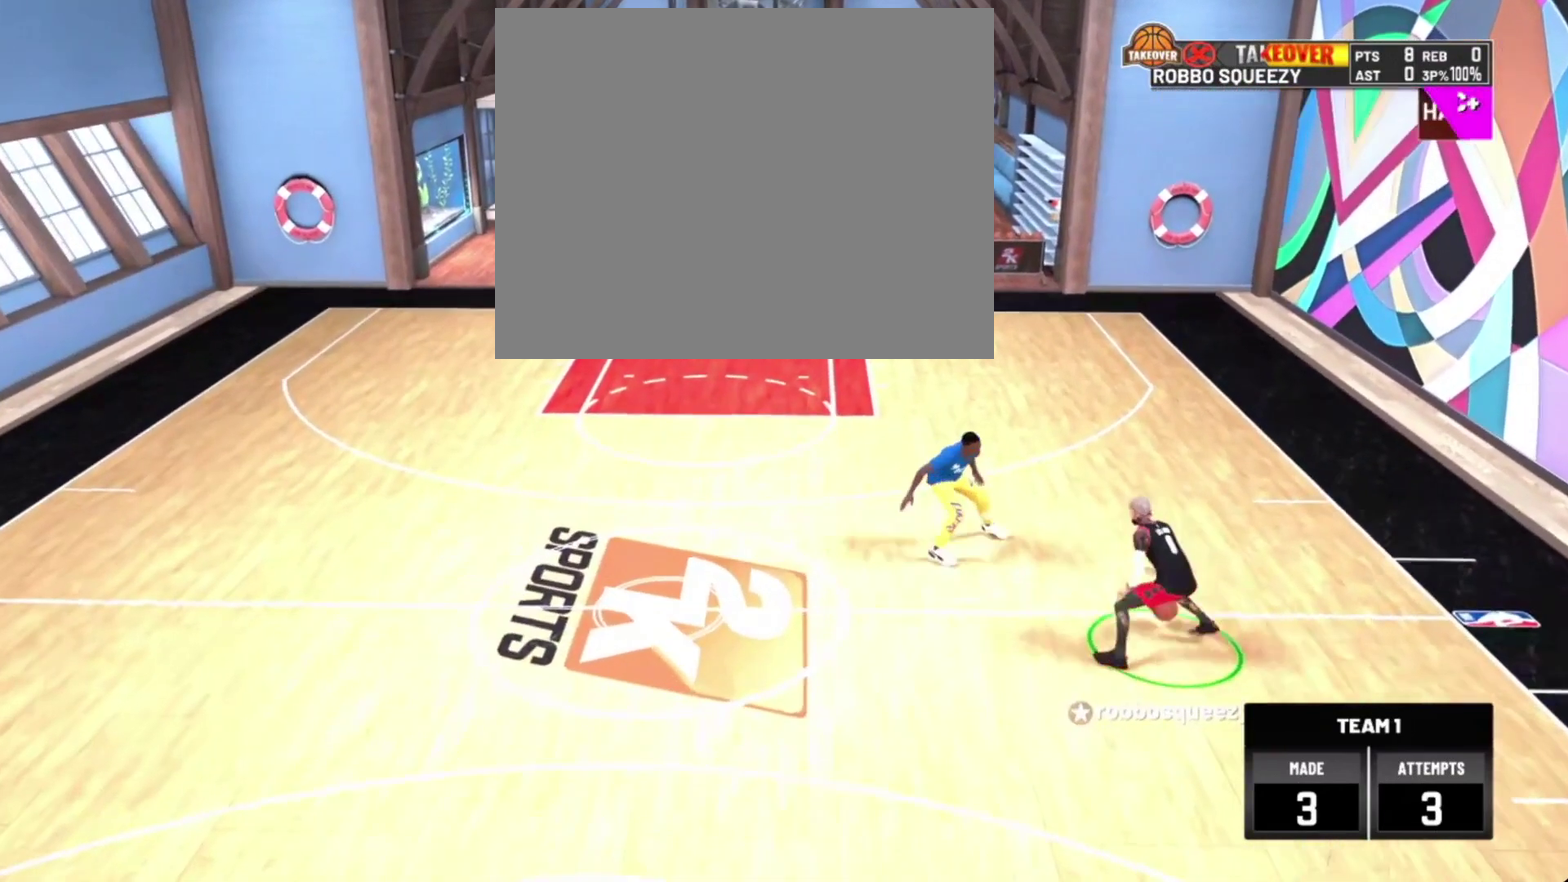
{"dt_ms": 500, "buttons": ["R2"], "left_stick": "left", "right_stick": "center", "events": []}
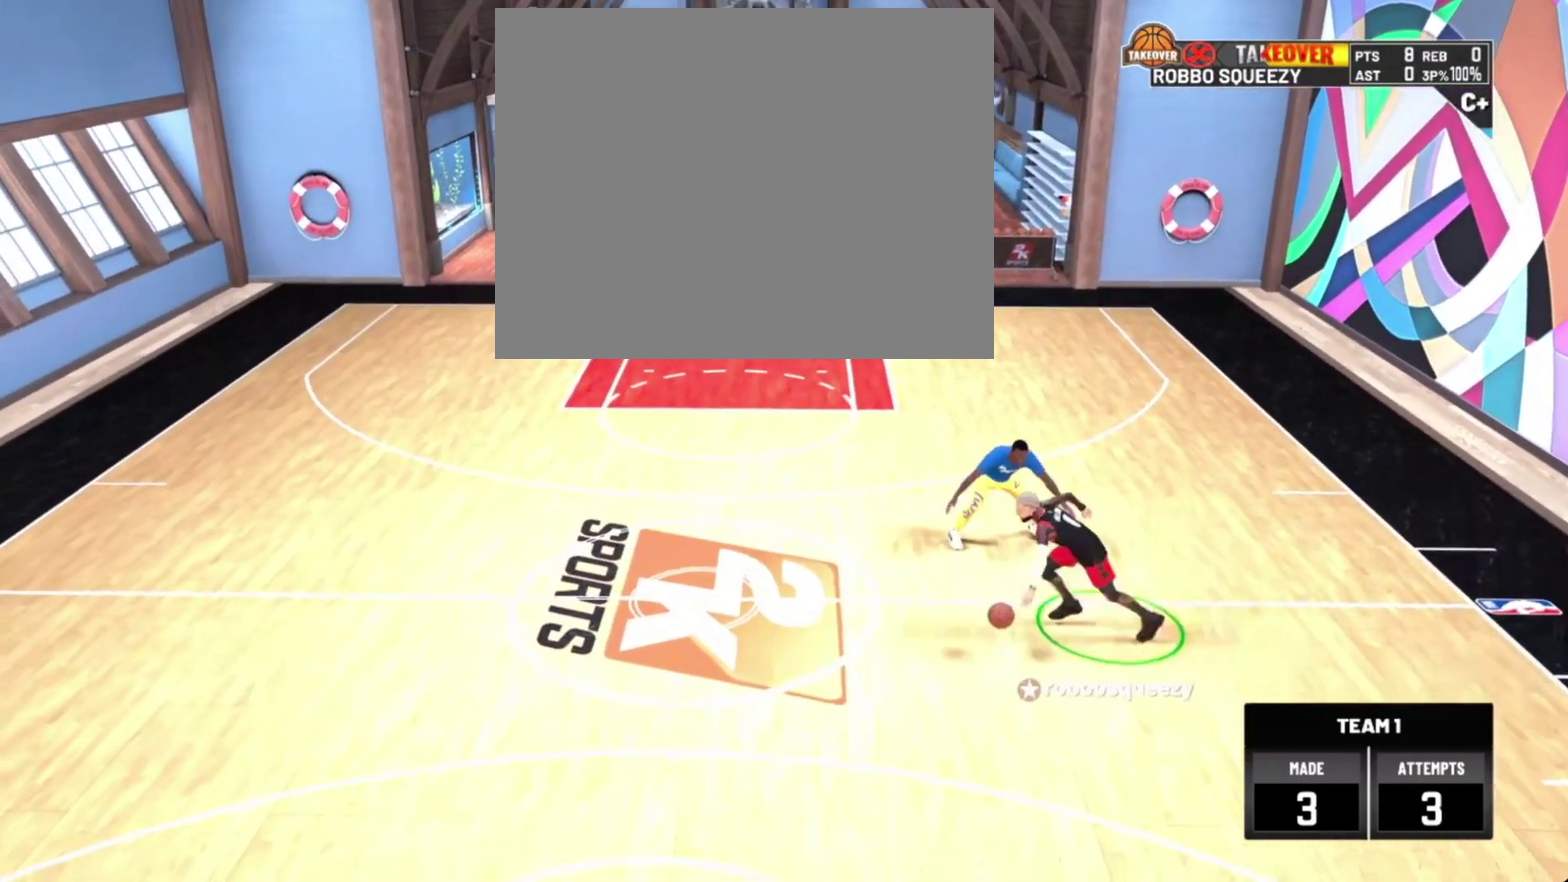
{"dt_ms": 700, "buttons": ["R2"], "left_stick": "left", "right_stick": "center", "events": []}
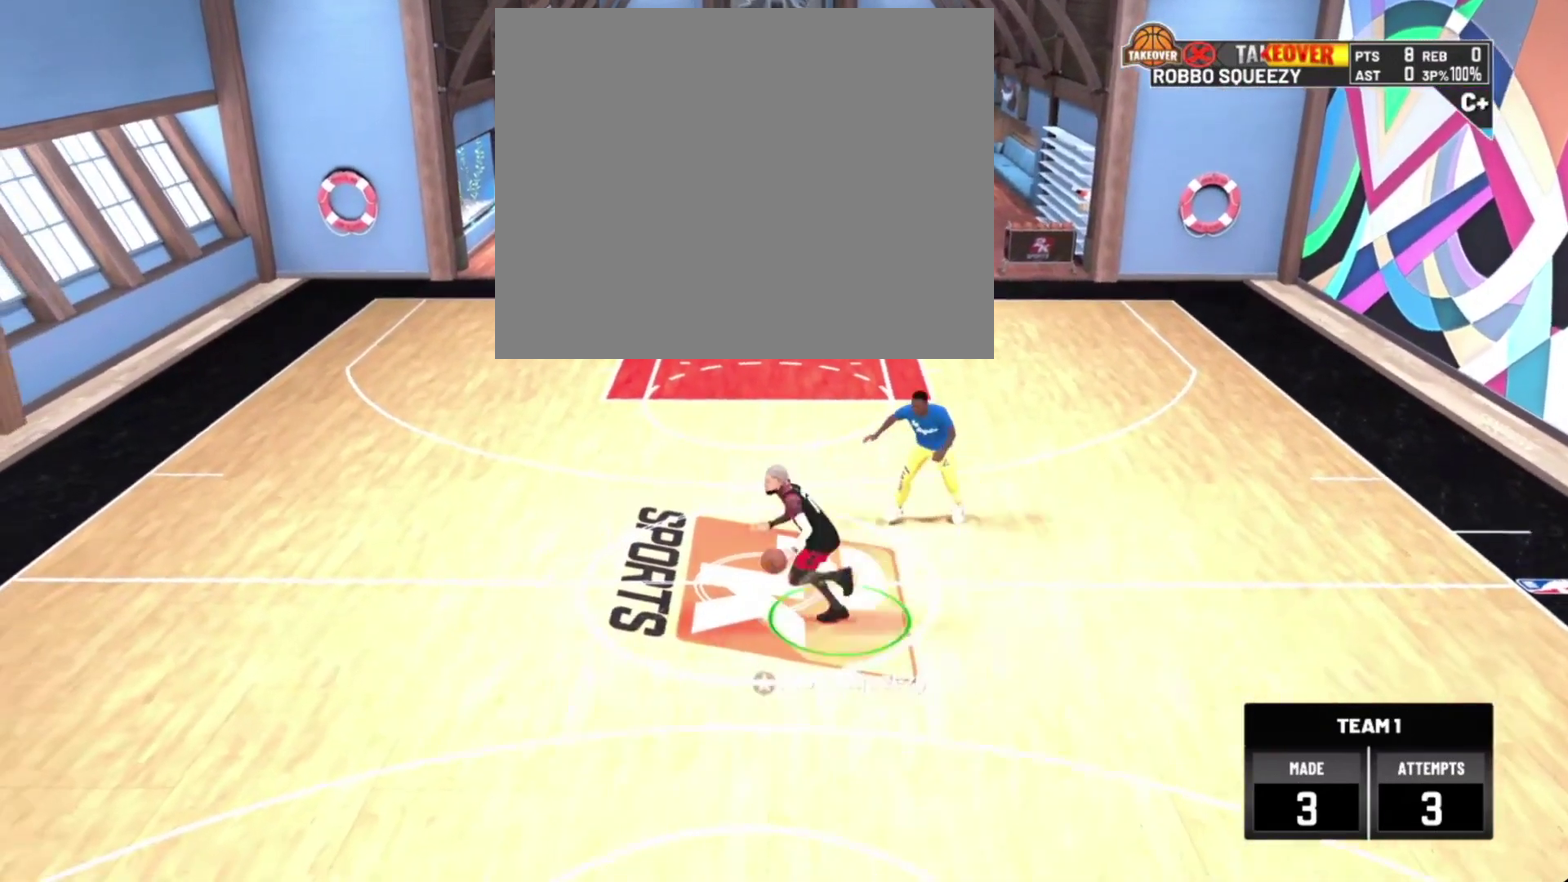
{"dt_ms": 300, "buttons": [], "left_stick": "center", "right_stick": "center", "events": [[167, "R2", "up"], [167, "left_stick", "center"]]}
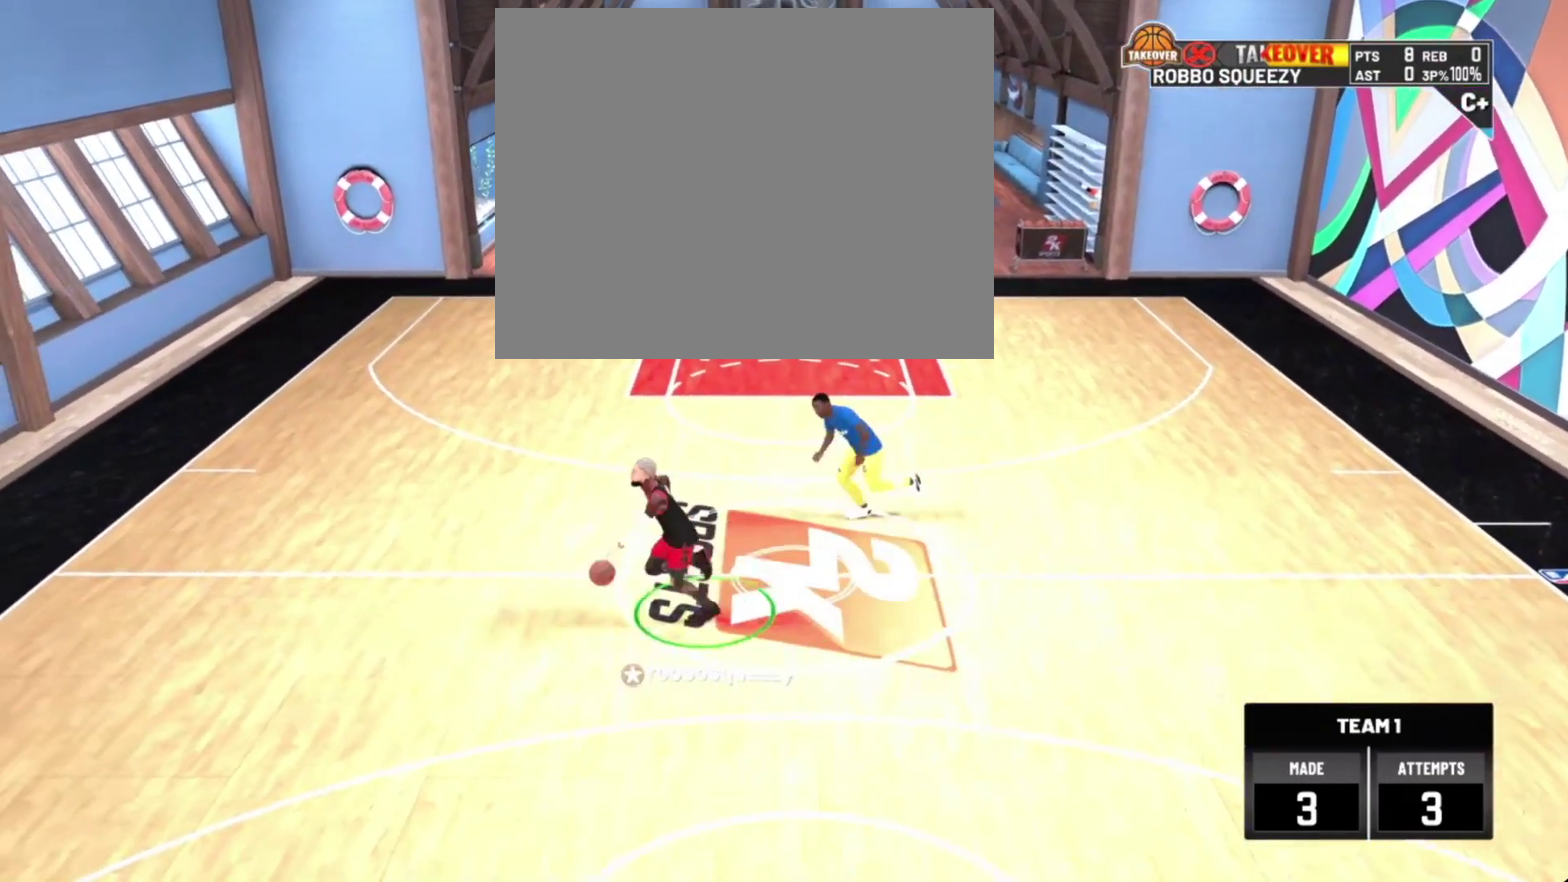
{"dt_ms": 500, "buttons": [], "left_stick": "center", "right_stick": "center", "events": []}
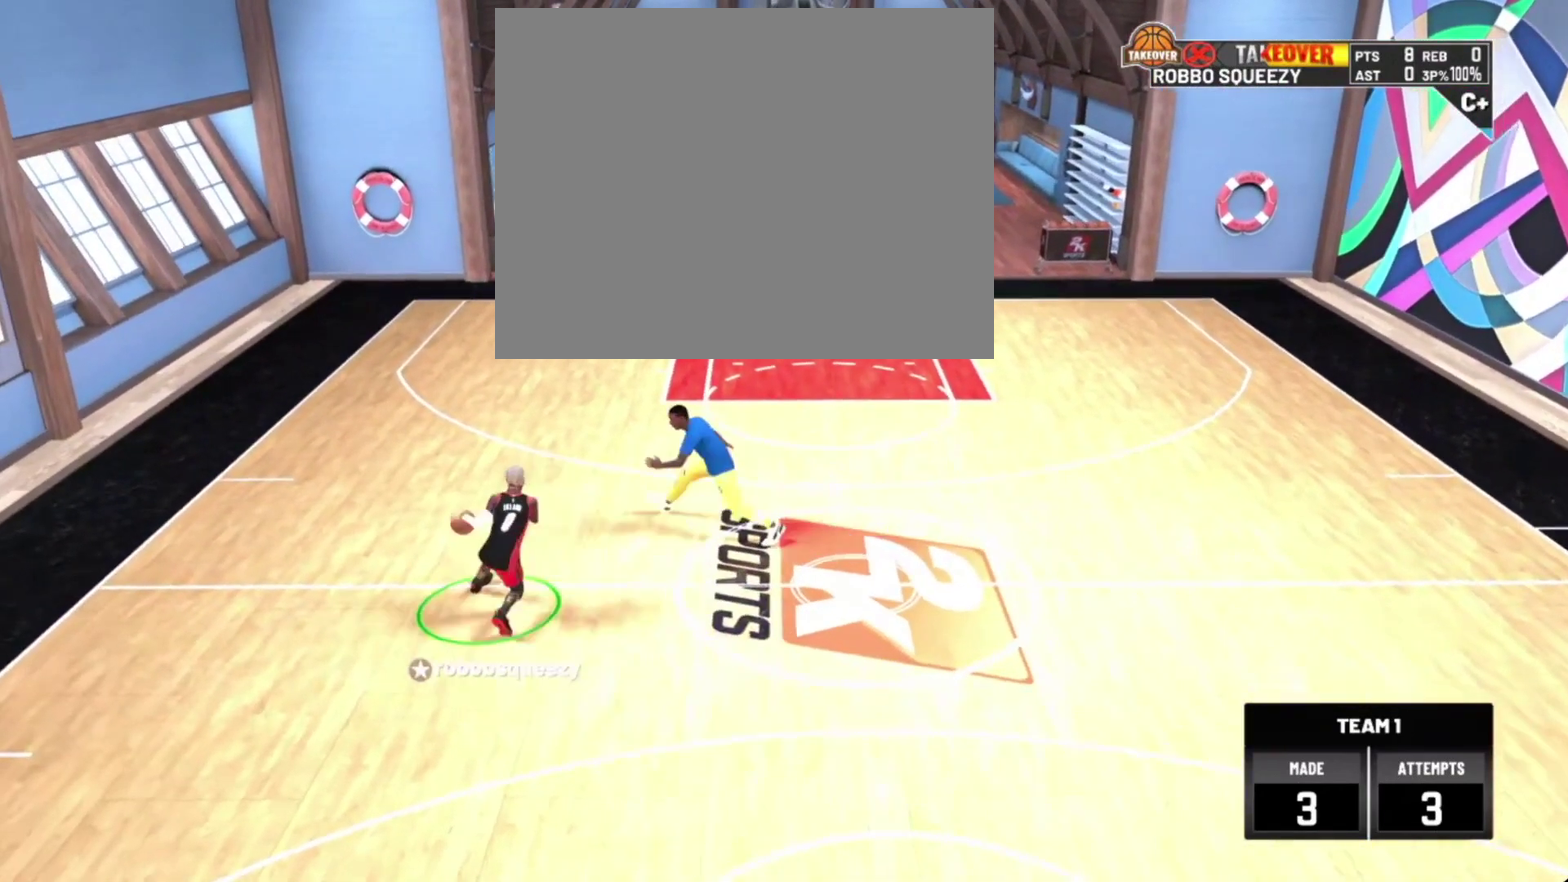
{"dt_ms": 700, "buttons": ["R2"], "left_stick": "center", "right_stick": "center", "events": [[567, "R2", "down"], [567, "right_stick", "up-right"], [700, "right_stick", "center"]]}
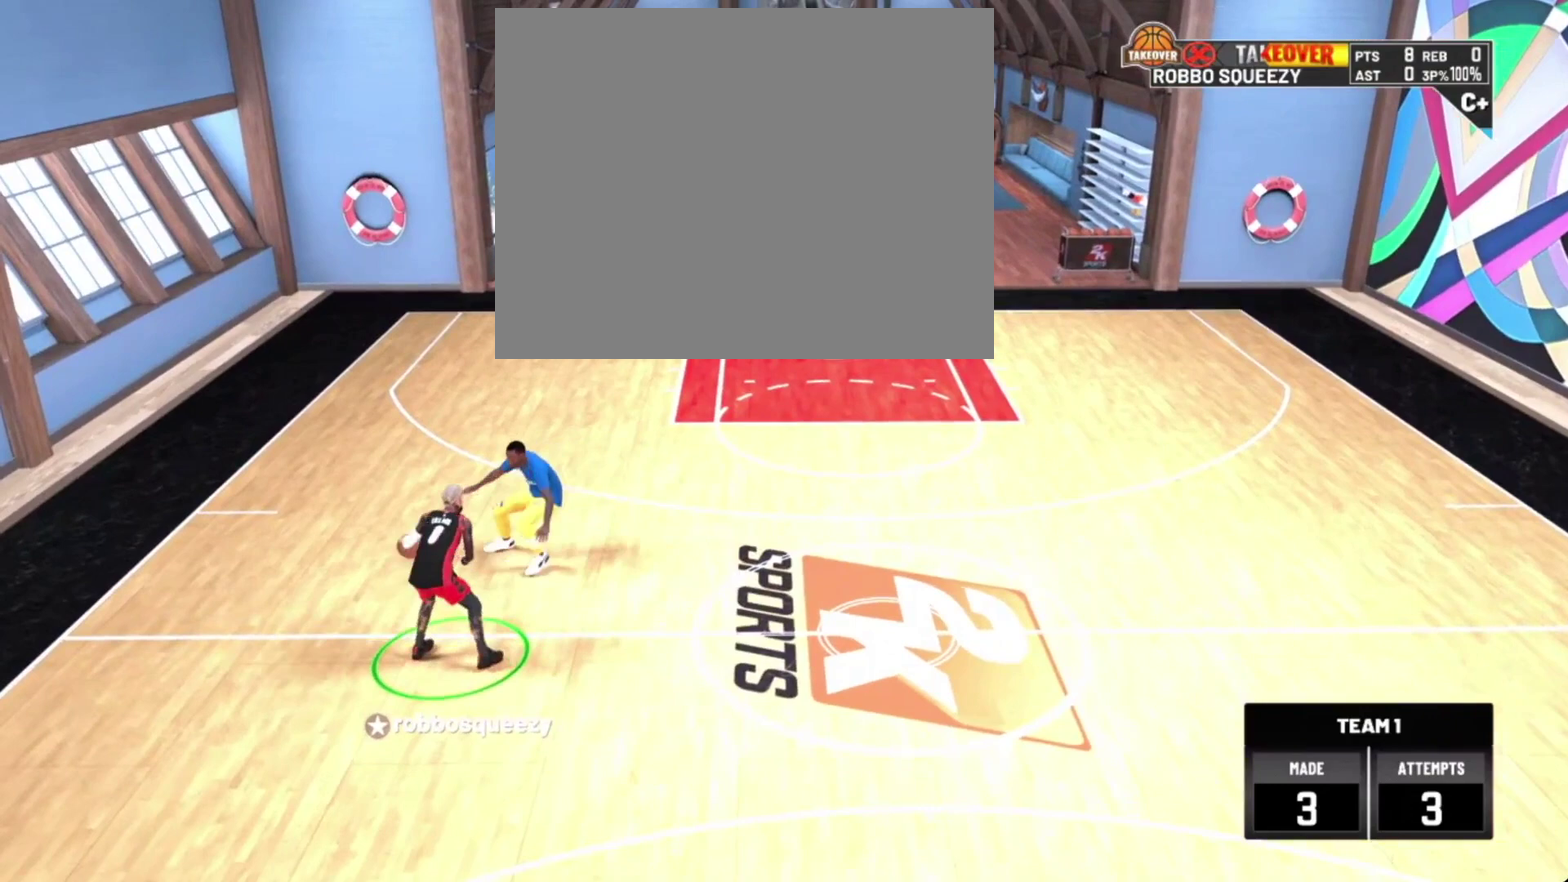
{"dt_ms": 300, "buttons": ["R2"], "left_stick": "right", "right_stick": "center", "events": [[200, "left_stick", "right"]]}
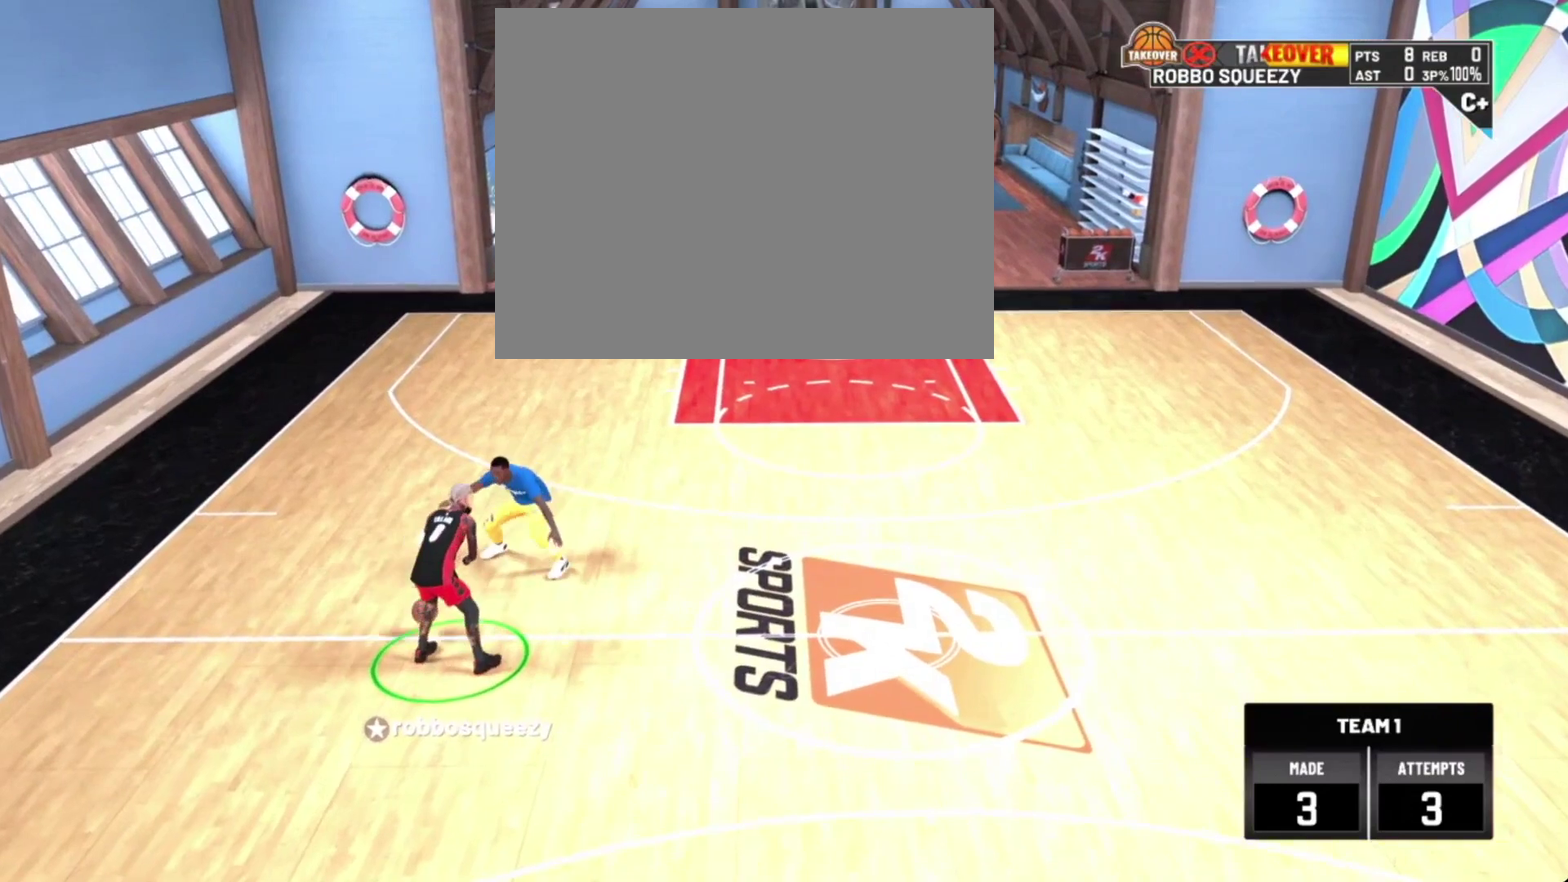
{"dt_ms": 500, "buttons": ["R2"], "left_stick": "right", "right_stick": "center", "events": []}
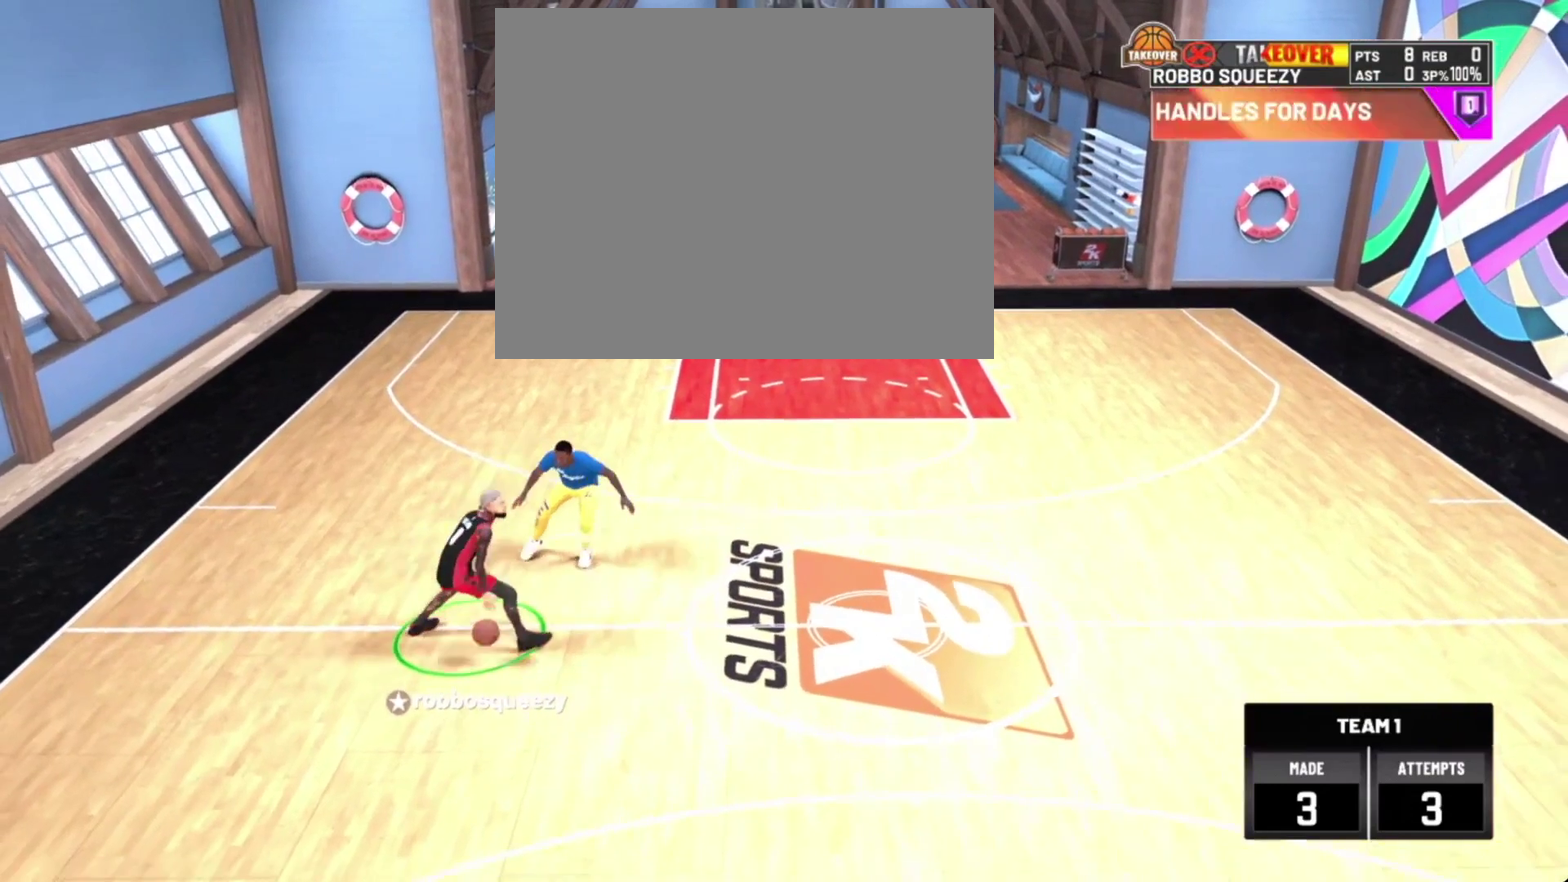
{"dt_ms": 300, "buttons": ["R2"], "left_stick": "down-right", "right_stick": "center", "events": [[67, "left_stick", "down-right"]]}
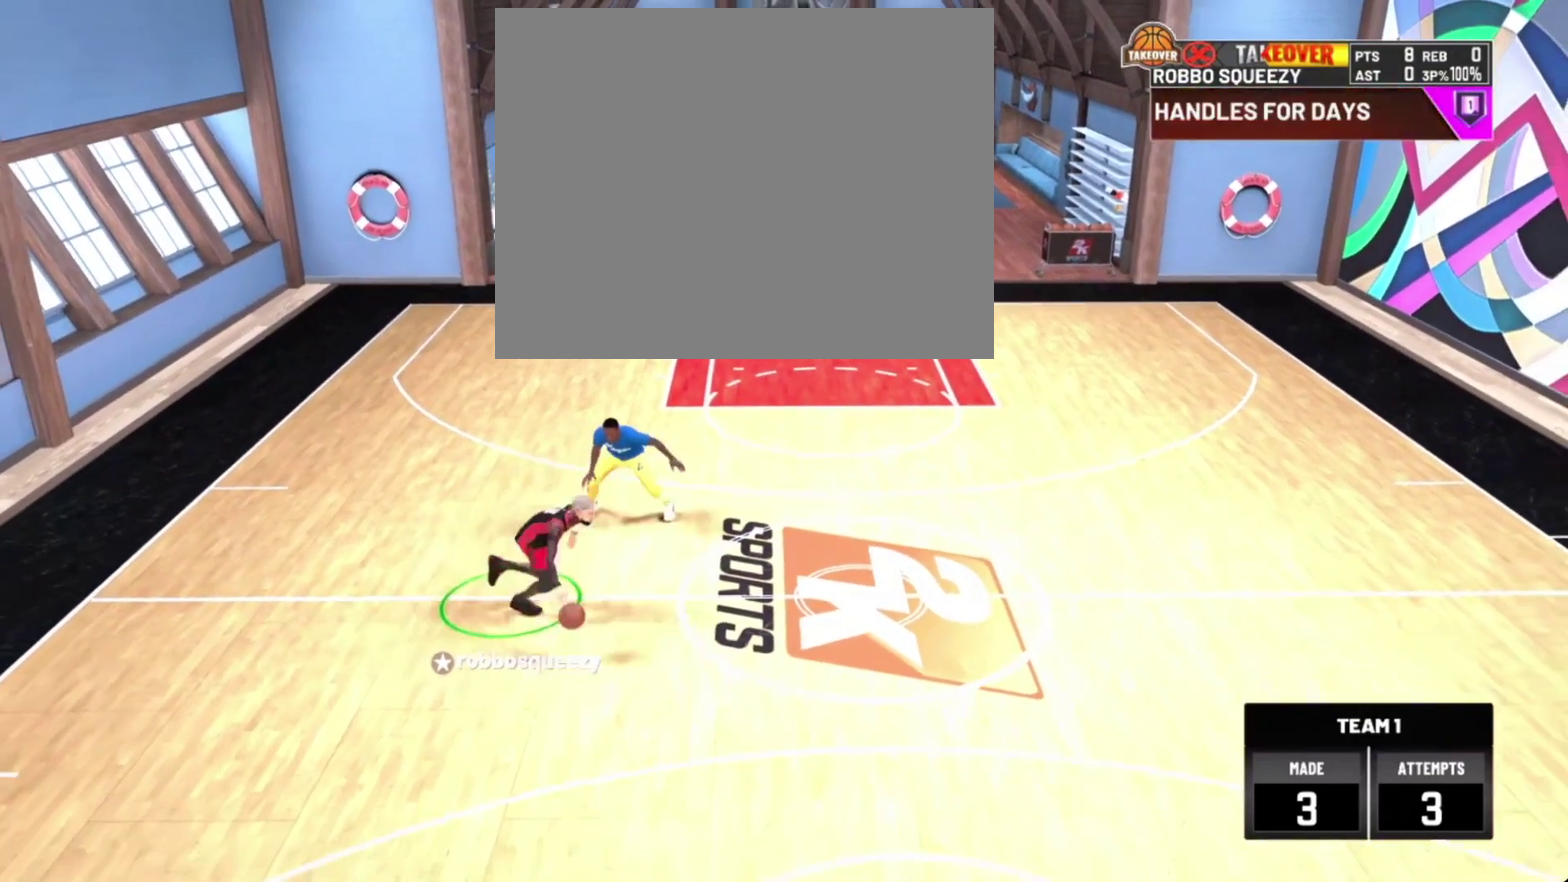
{"dt_ms": 700, "buttons": ["R2"], "left_stick": "center", "right_stick": "center", "events": [[67, "left_stick", "right"], [133, "R2", "up"], [133, "left_stick", "center"], [567, "R2", "down"], [600, "right_stick", "up-left"], [667, "right_stick", "center"]]}
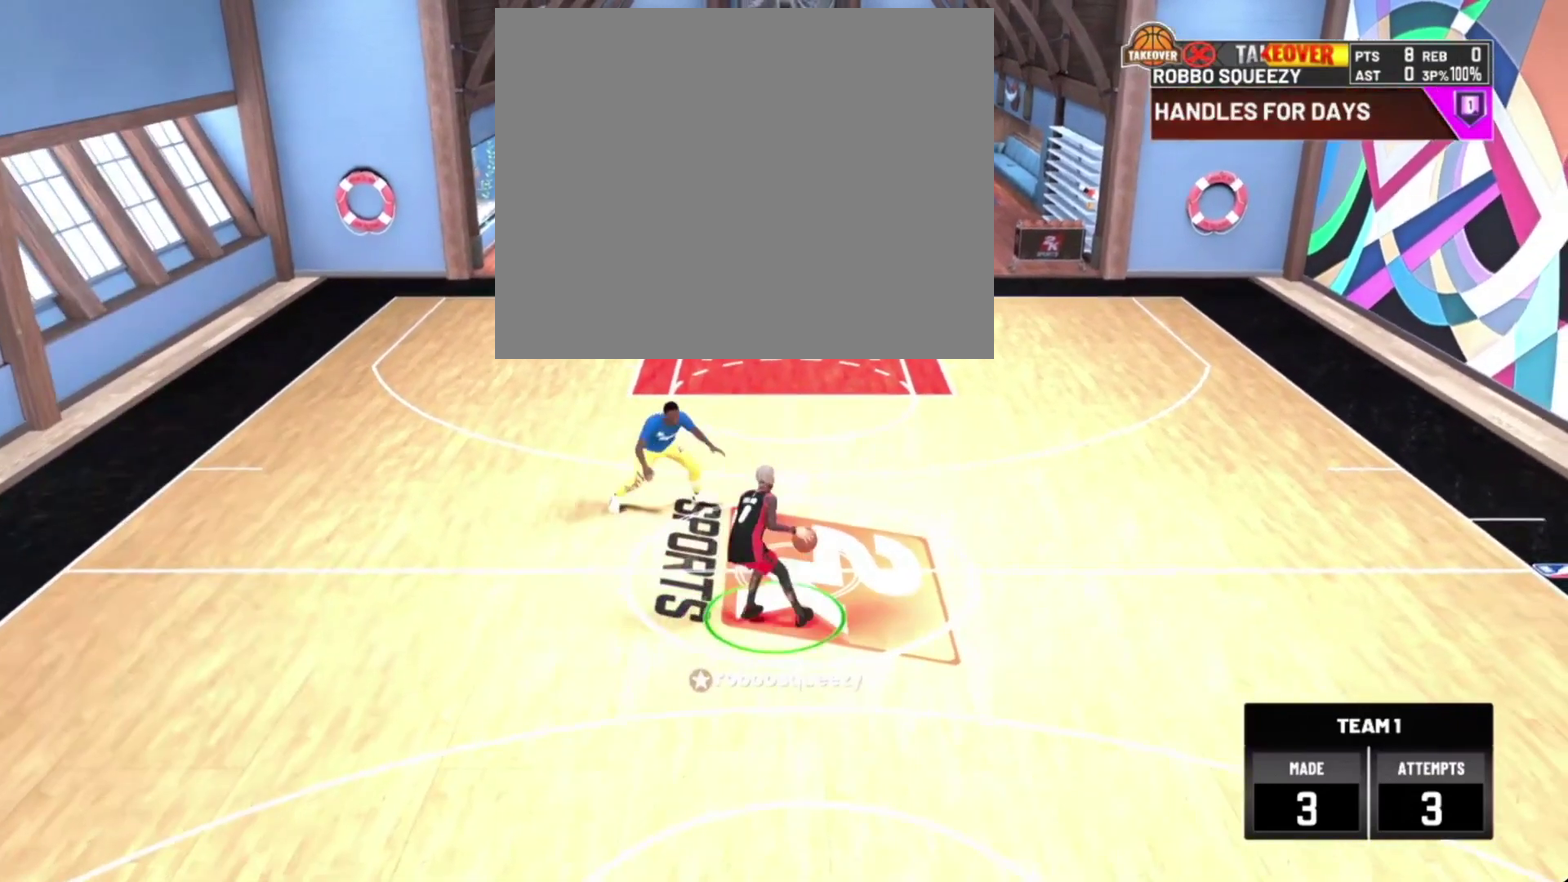
{"dt_ms": 500, "buttons": ["R2"], "left_stick": "left", "right_stick": "center", "events": [[100, "left_stick", "up-left"], [400, "left_stick", "left"]]}
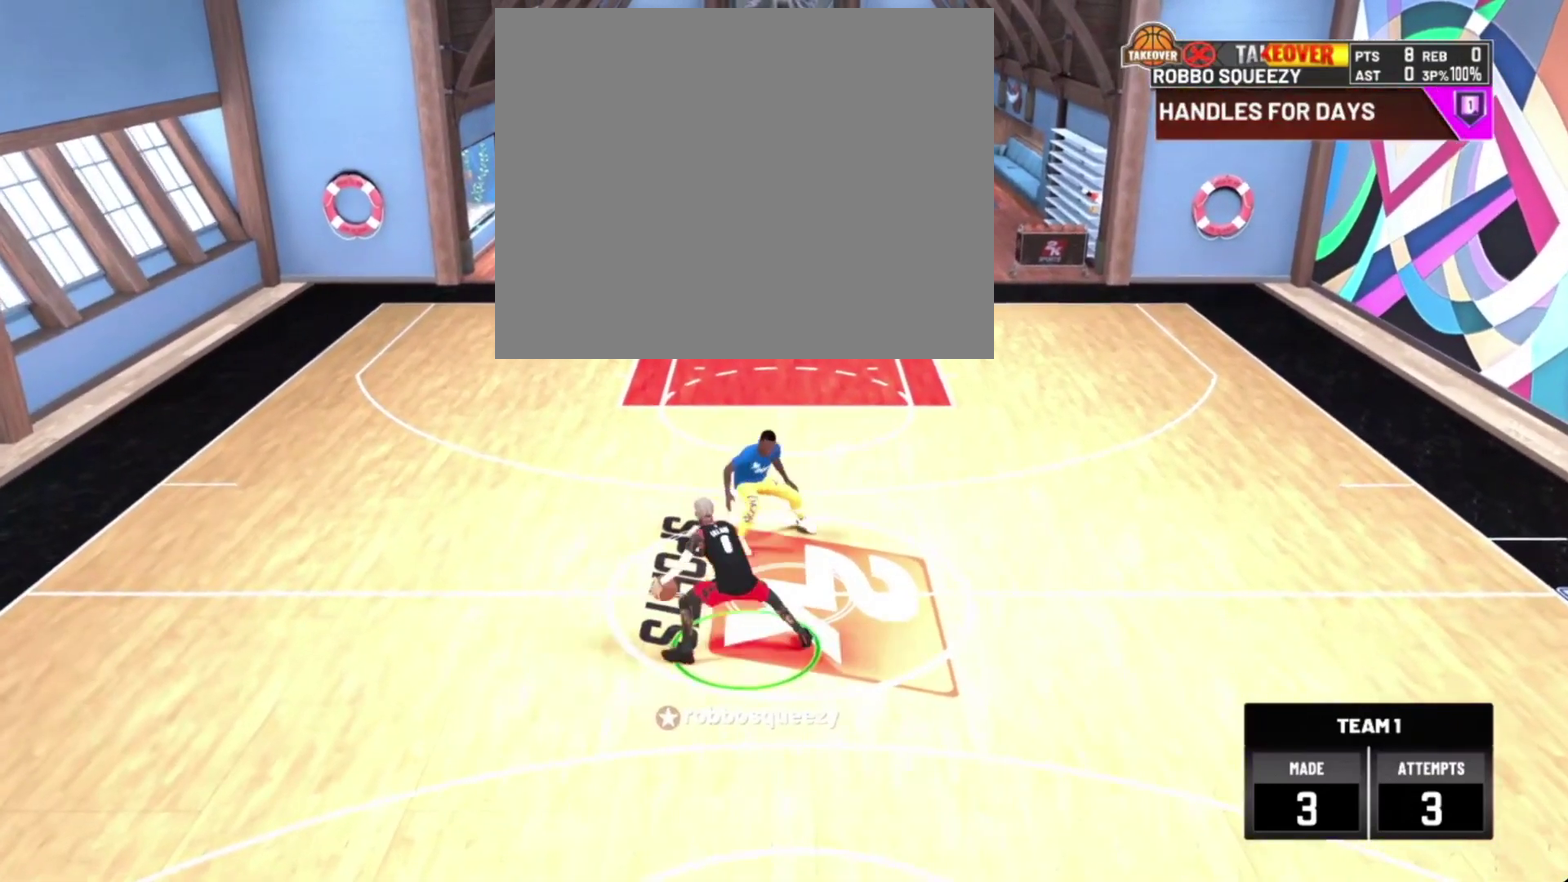
{"dt_ms": 300, "buttons": ["R2"], "left_stick": "left", "right_stick": "center", "events": []}
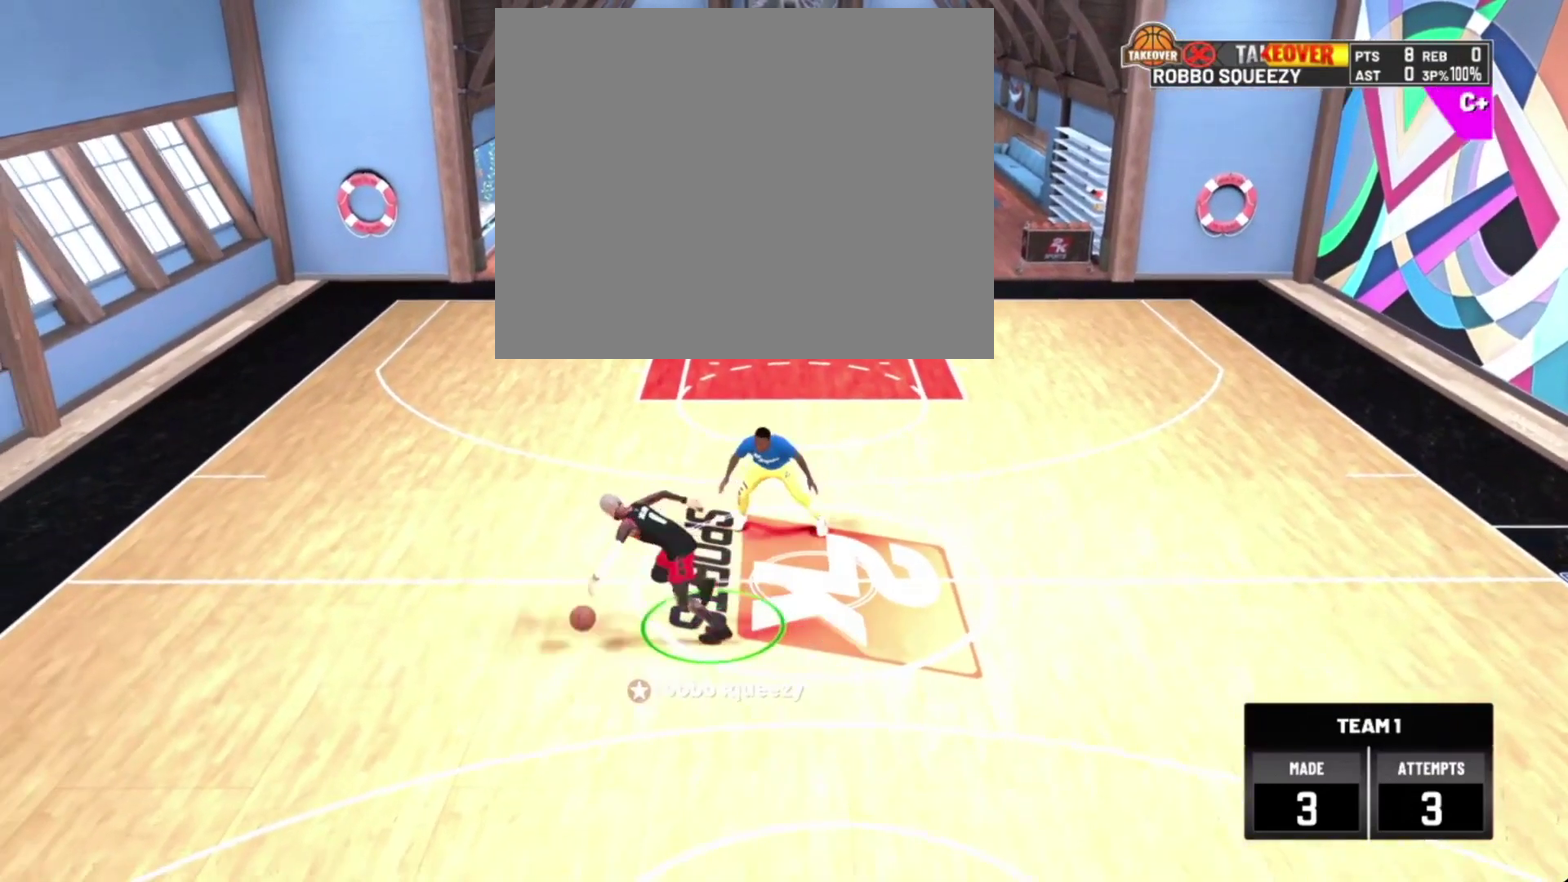
{"dt_ms": 700, "buttons": ["R2"], "left_stick": "right", "right_stick": "center", "events": [[167, "R2", "up"], [167, "left_stick", "center"], [367, "R2", "down"], [367, "right_stick", "up-right"], [467, "right_stick", "center"], [600, "left_stick", "right"]]}
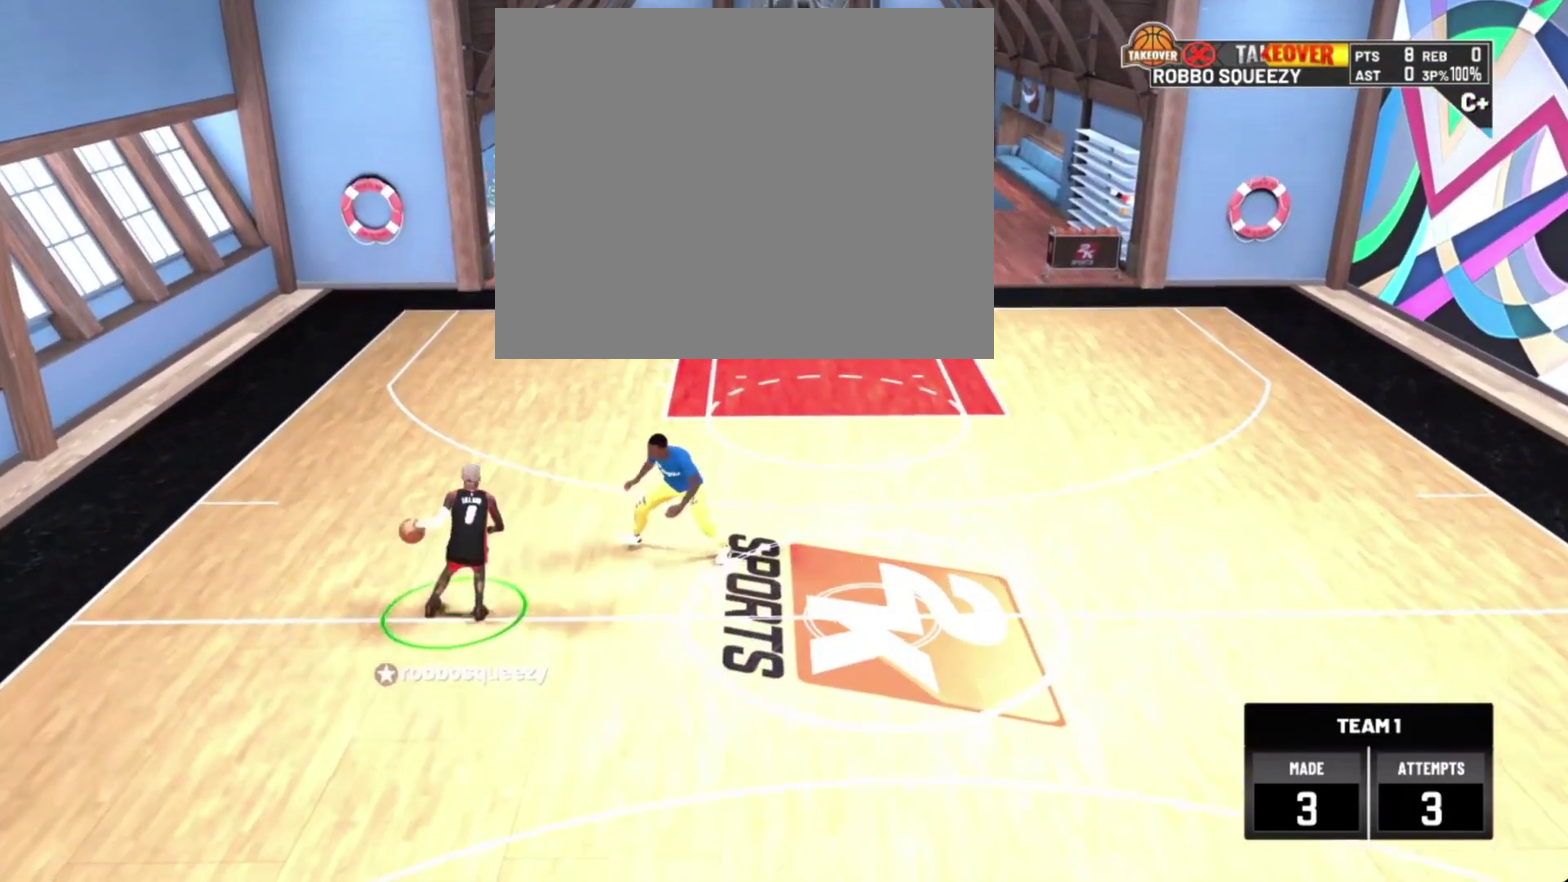
{"dt_ms": 700, "buttons": ["R2"], "left_stick": "right", "right_stick": "center", "events": []}
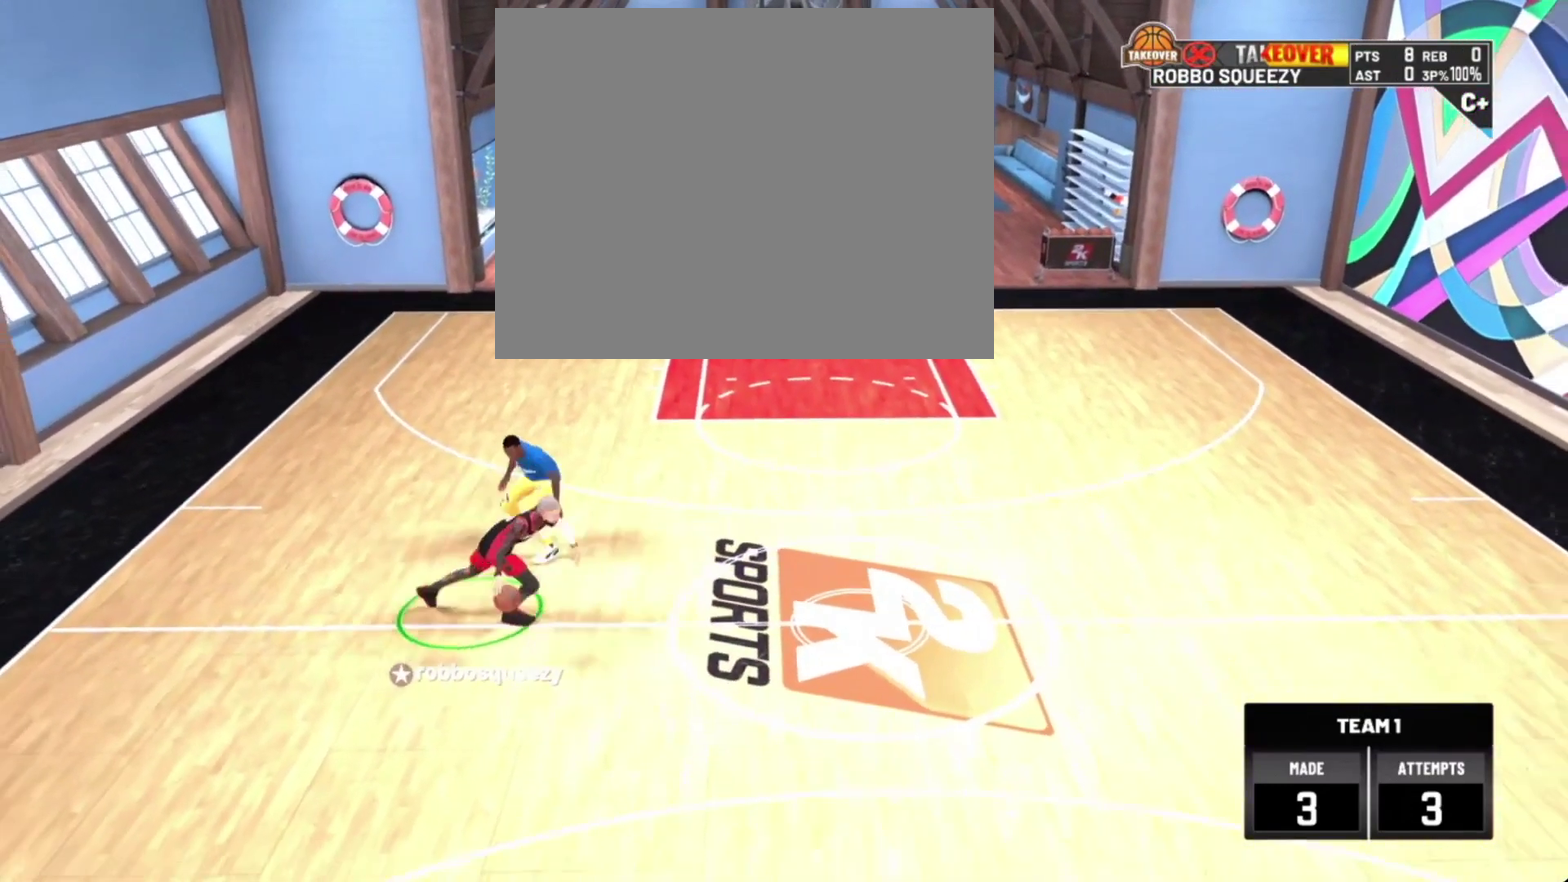
{"dt_ms": 300, "buttons": ["R2"], "left_stick": "center", "right_stick": "center", "events": [[267, "left_stick", "center"]]}
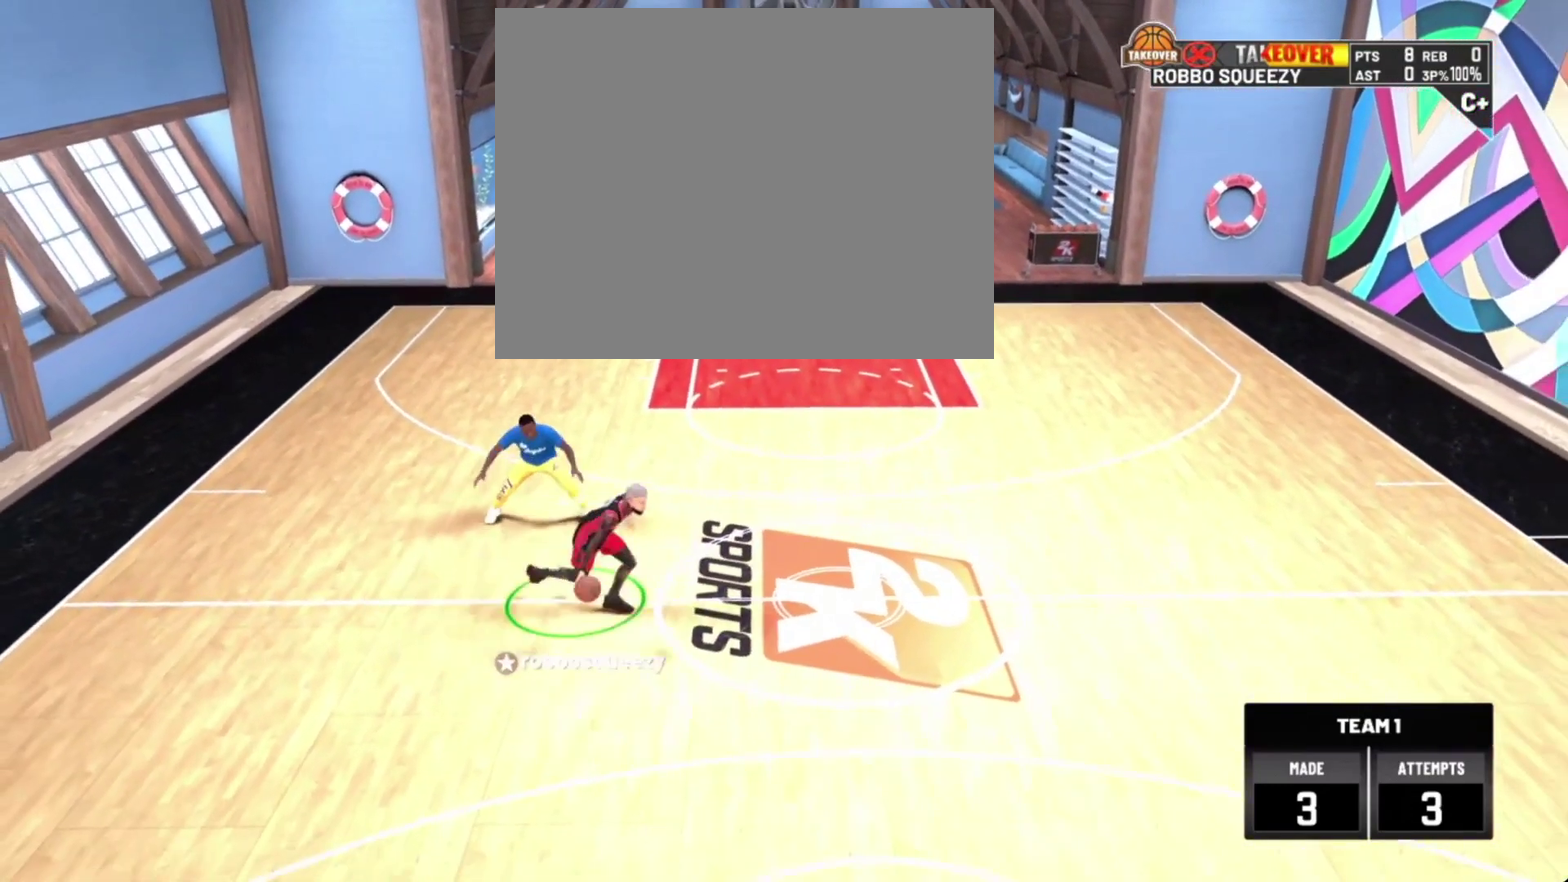
{"dt_ms": 500, "buttons": ["R2"], "left_stick": "up-left", "right_stick": "center", "events": [[233, "right_stick", "left"], [333, "right_stick", "center"], [500, "left_stick", "up-left"]]}
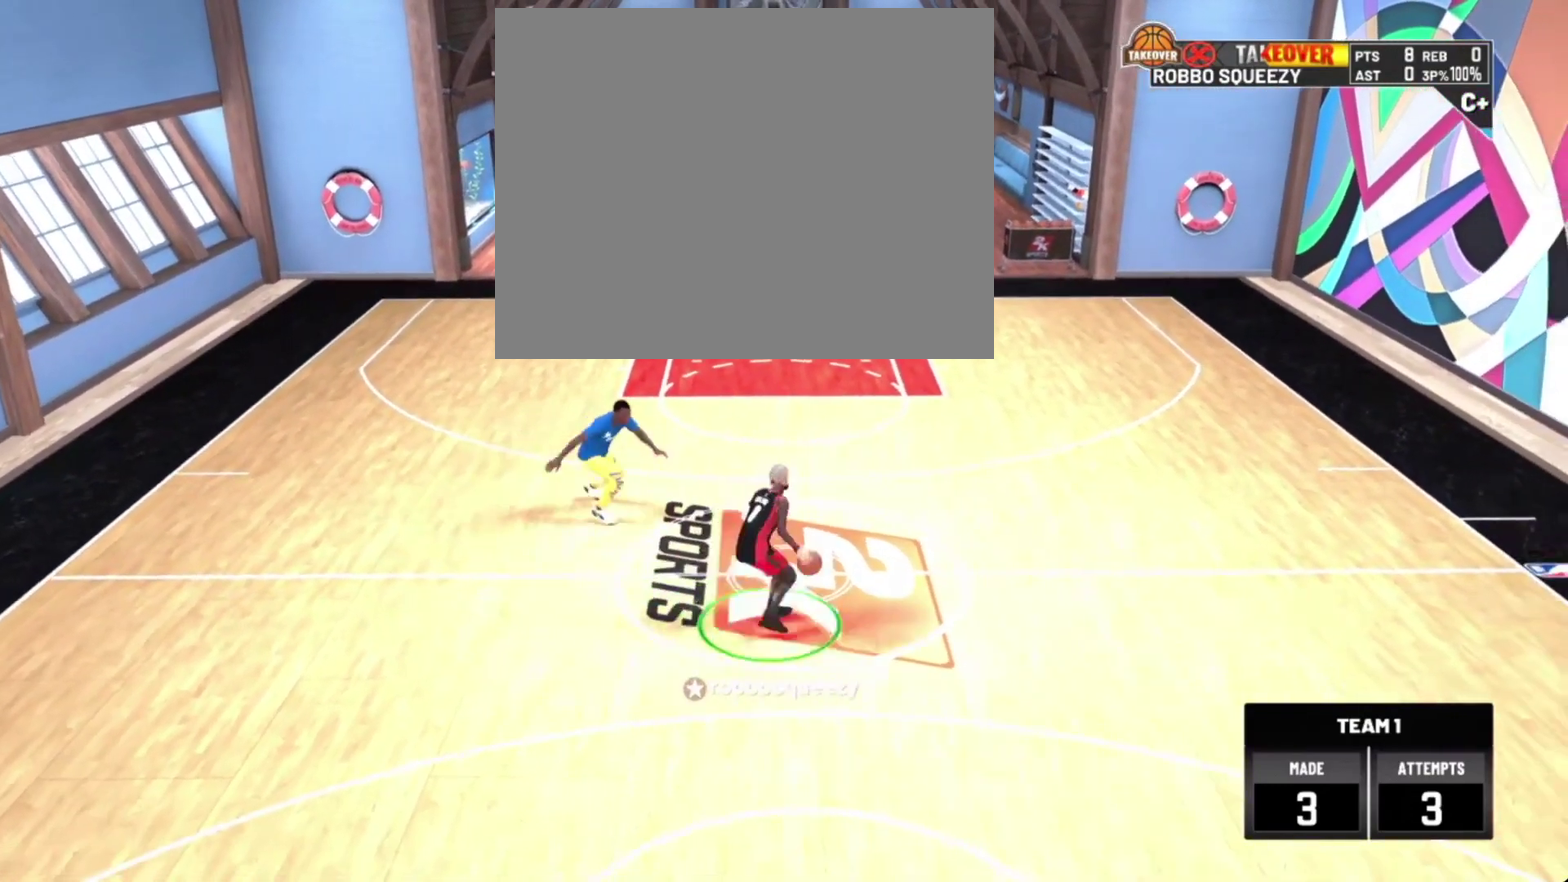
{"dt_ms": 700, "buttons": ["R2"], "left_stick": "left", "right_stick": "center", "events": [[100, "left_stick", "left"]]}
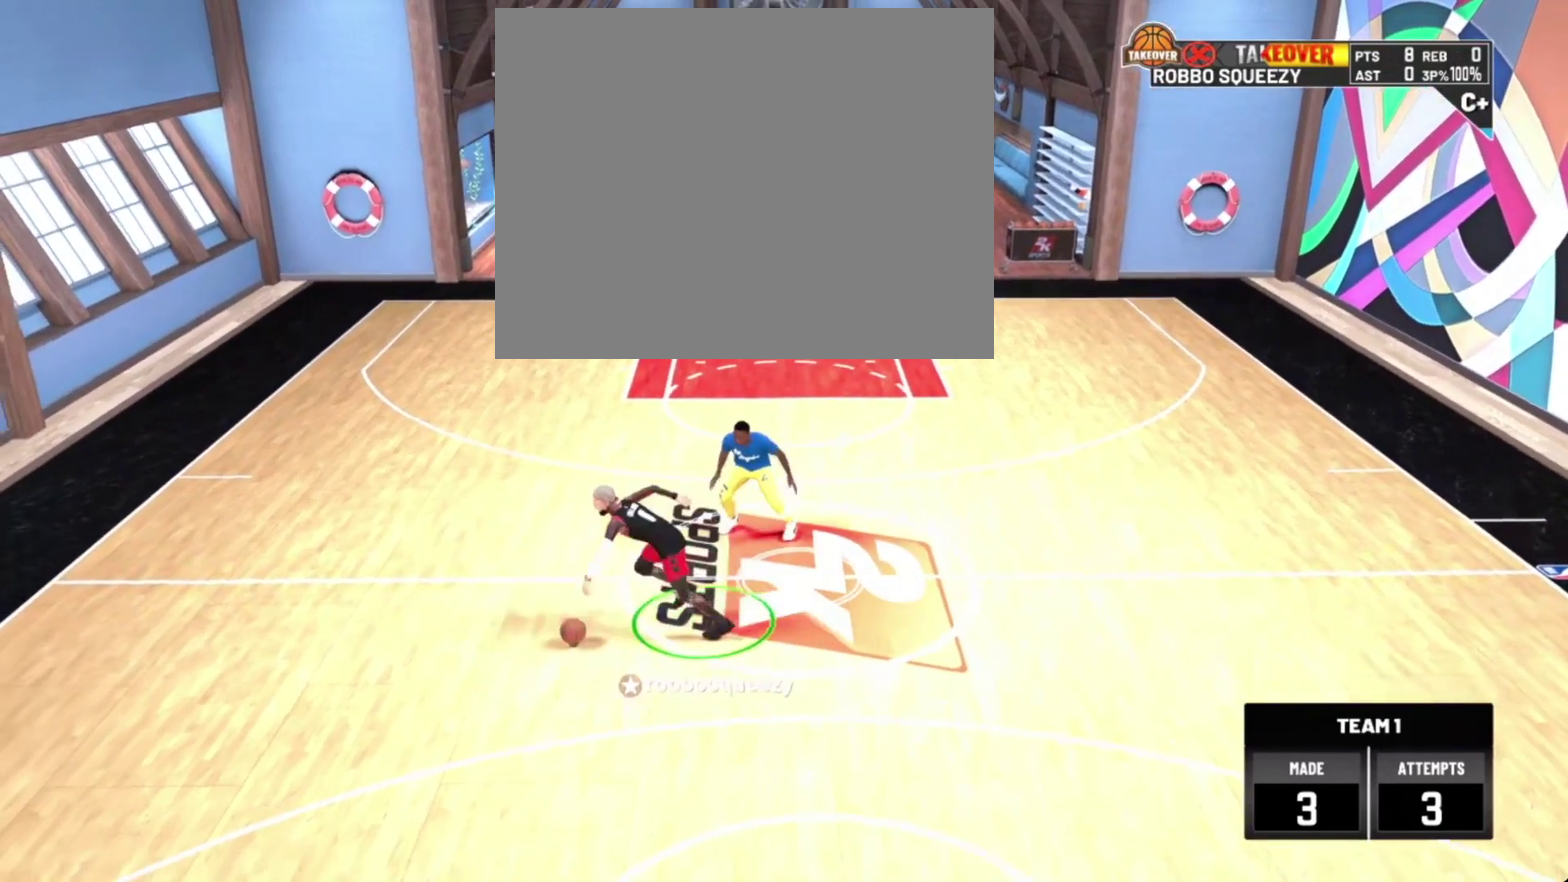
{"dt_ms": 300, "buttons": [], "left_stick": "center", "right_stick": "center", "events": [[133, "left_stick", "center"], [167, "R2", "up"]]}
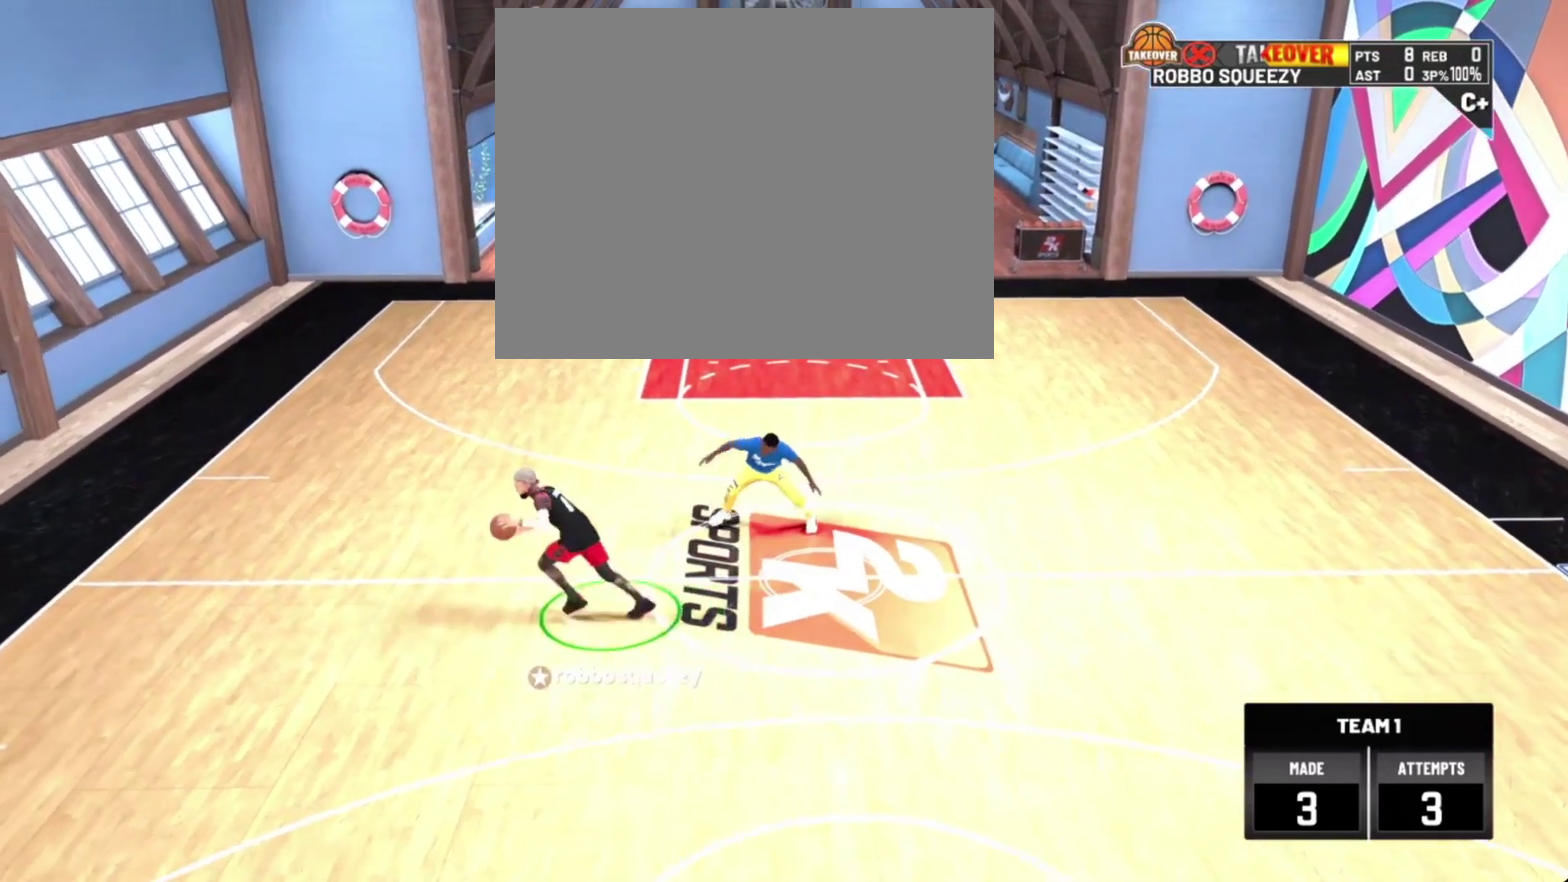
{"dt_ms": 500, "buttons": [], "left_stick": "center", "right_stick": "center", "events": []}
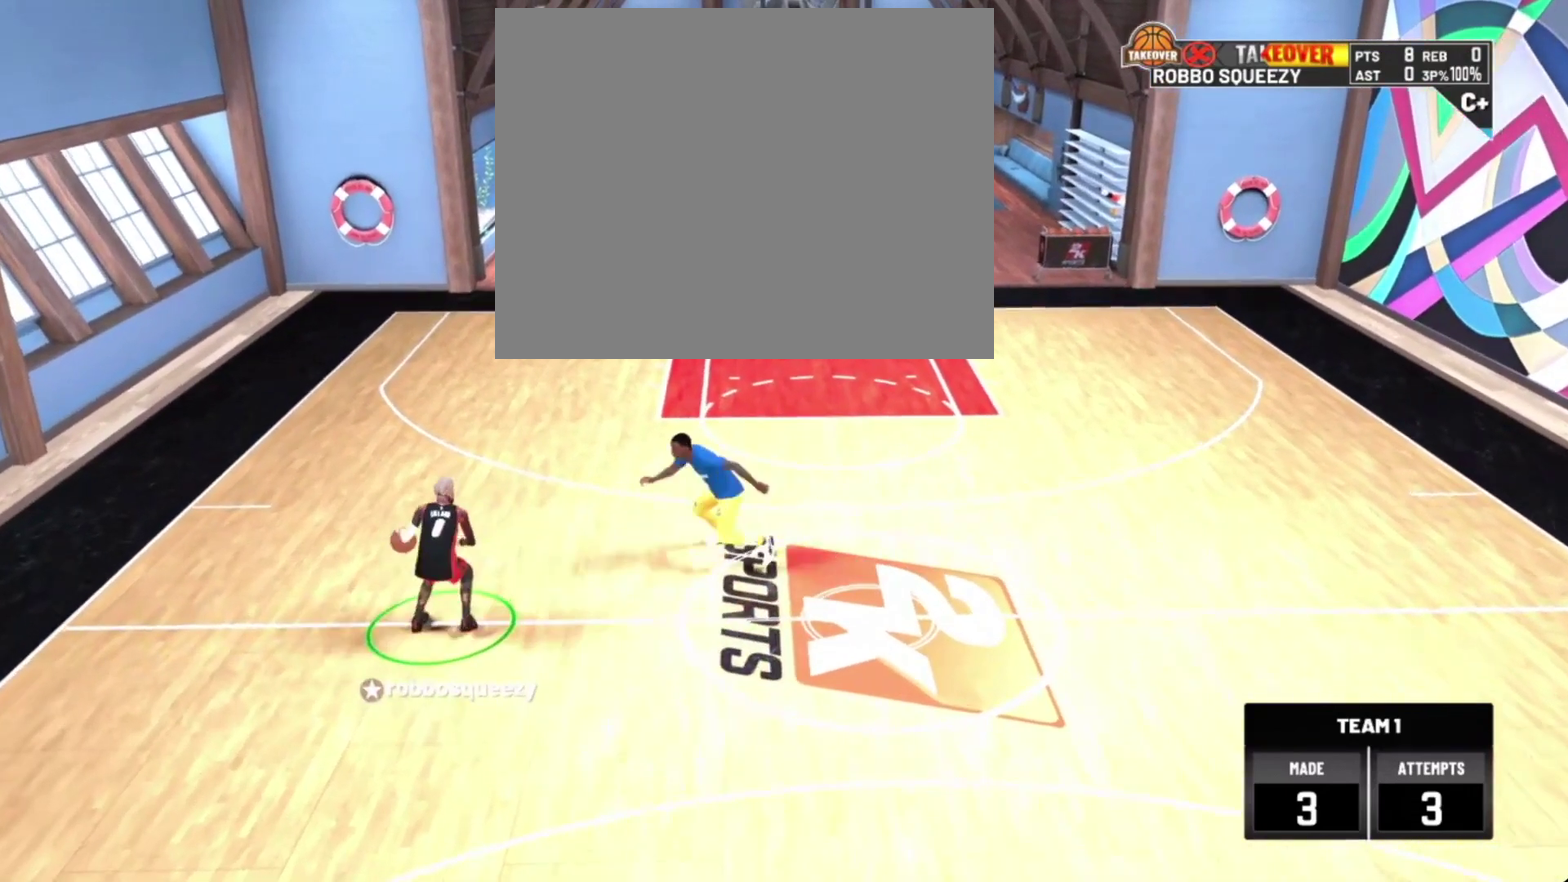
{"dt_ms": 500, "buttons": ["R2"], "left_stick": "center", "right_stick": "center", "events": [[500, "R2", "down"]]}
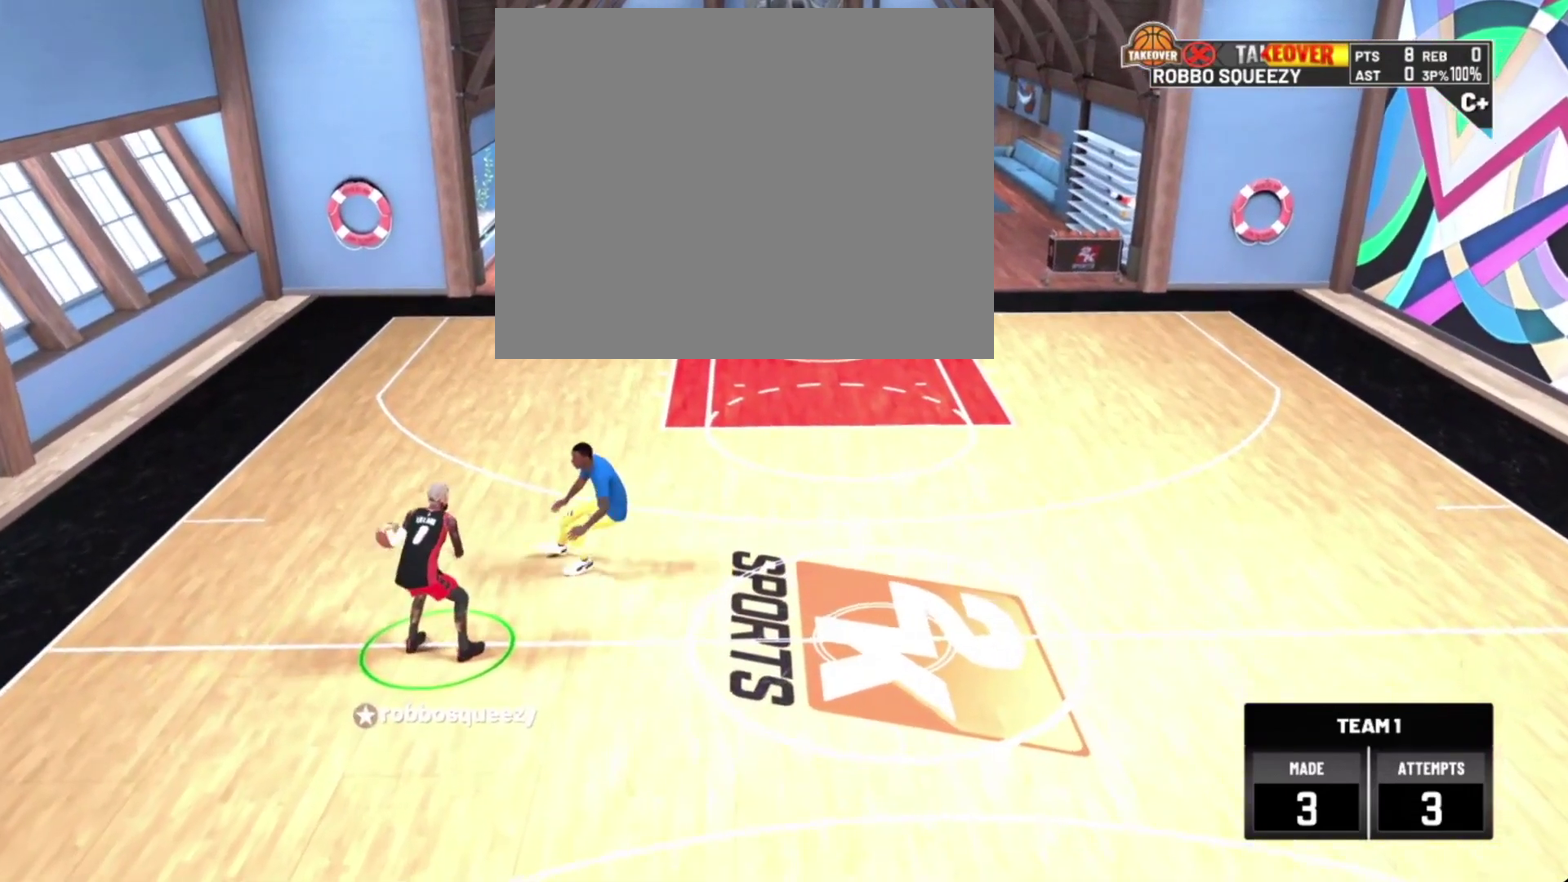
{"dt_ms": 500, "buttons": ["R2"], "left_stick": "down-right", "right_stick": "center", "events": [[67, "left_stick", "down"], [167, "left_stick", "down-right"]]}
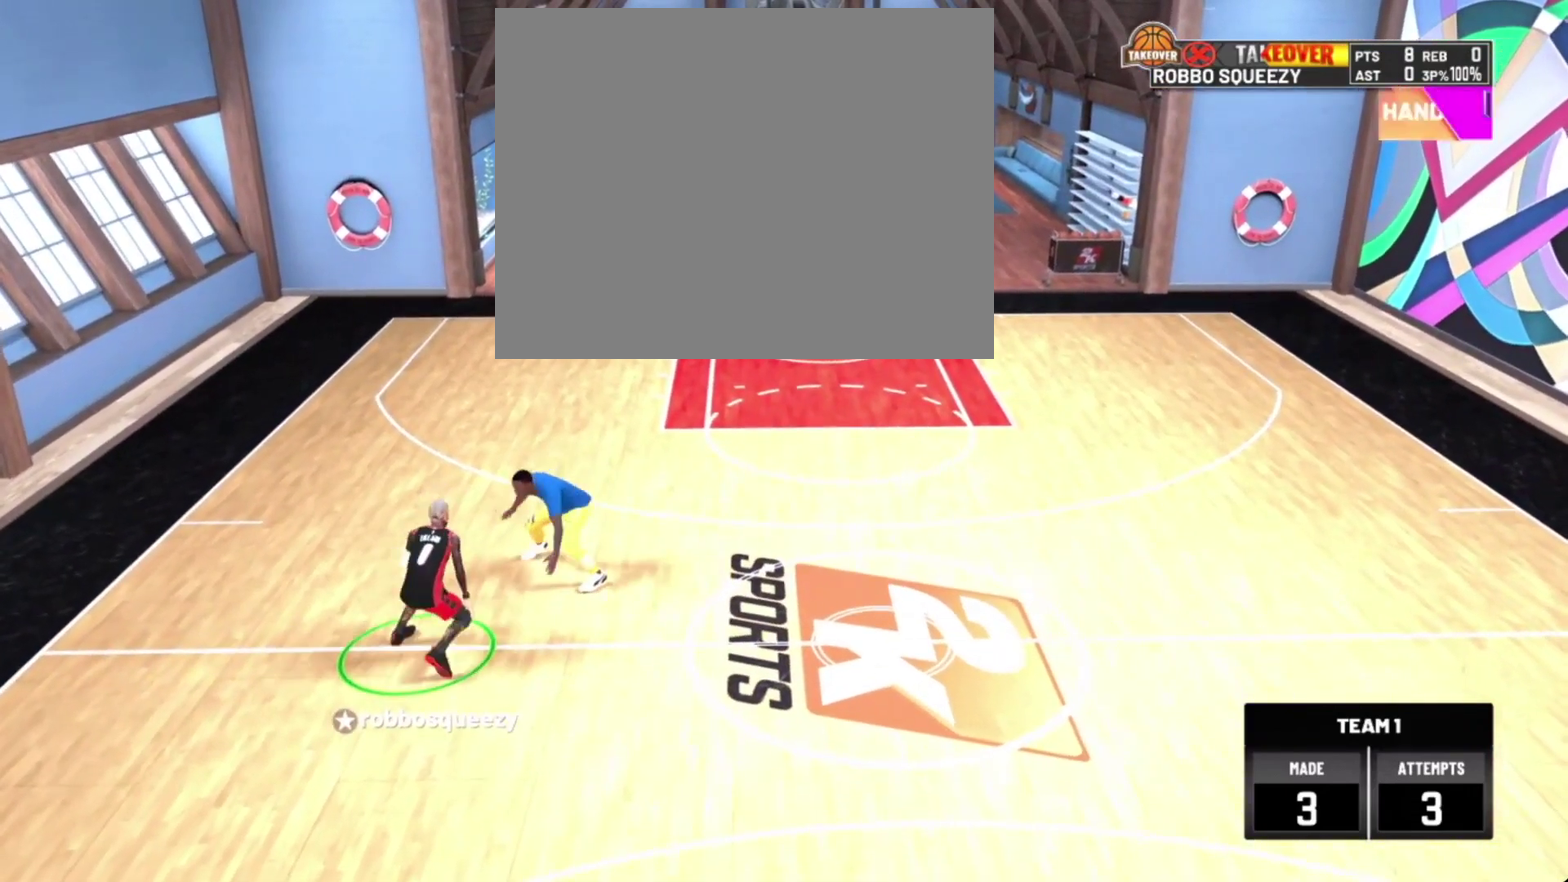
{"dt_ms": 500, "buttons": ["R2"], "left_stick": "down-right", "right_stick": "center", "events": []}
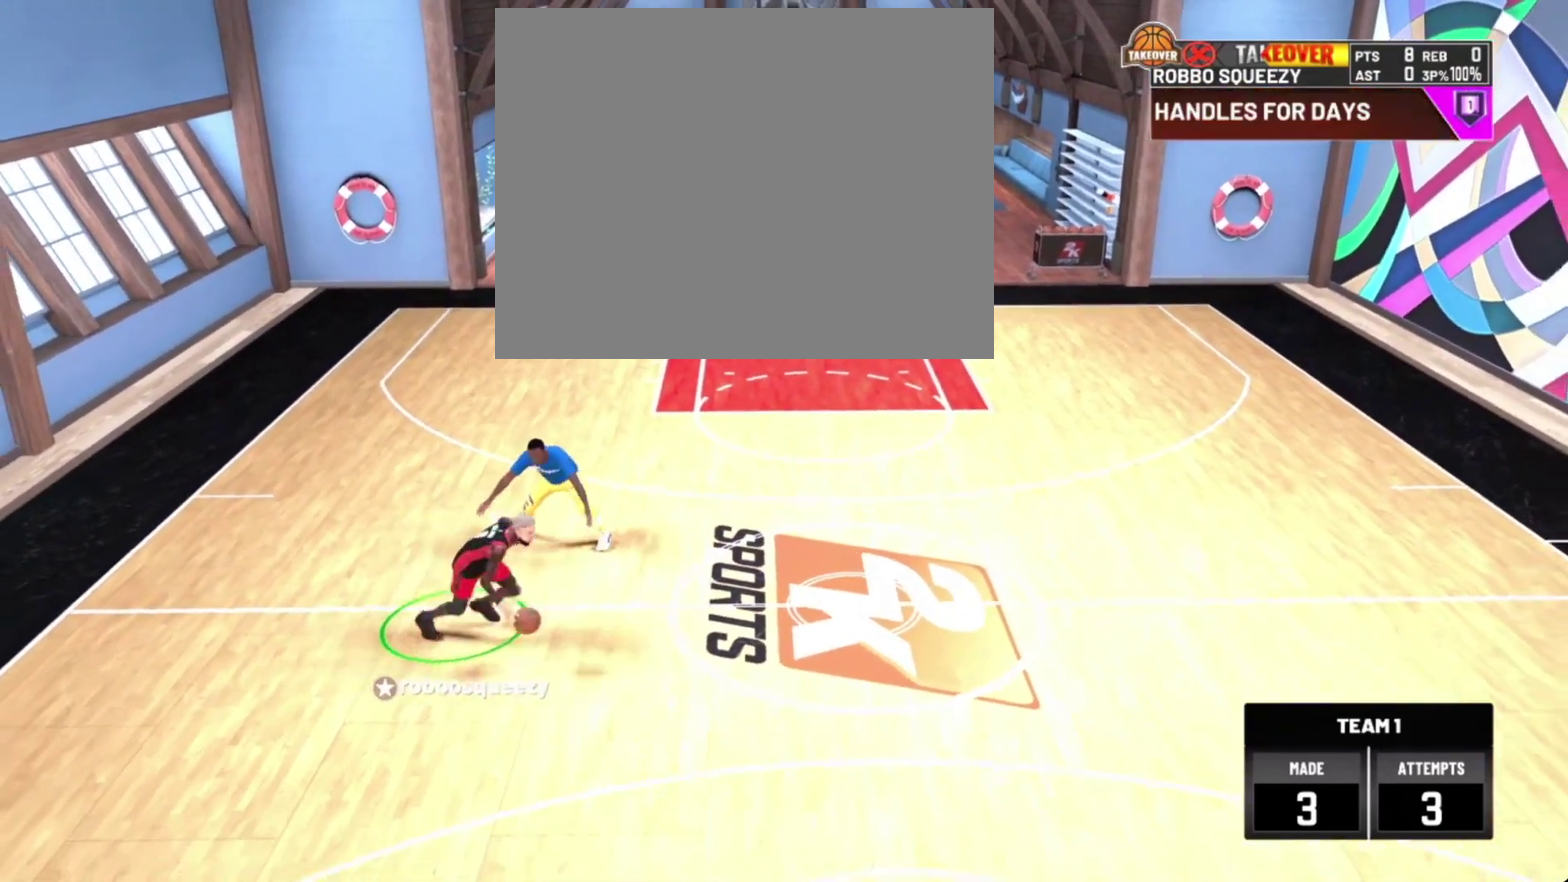
{"dt_ms": 400, "buttons": ["R2"], "left_stick": "center", "right_stick": "center", "events": [[200, "left_stick", "center"]]}
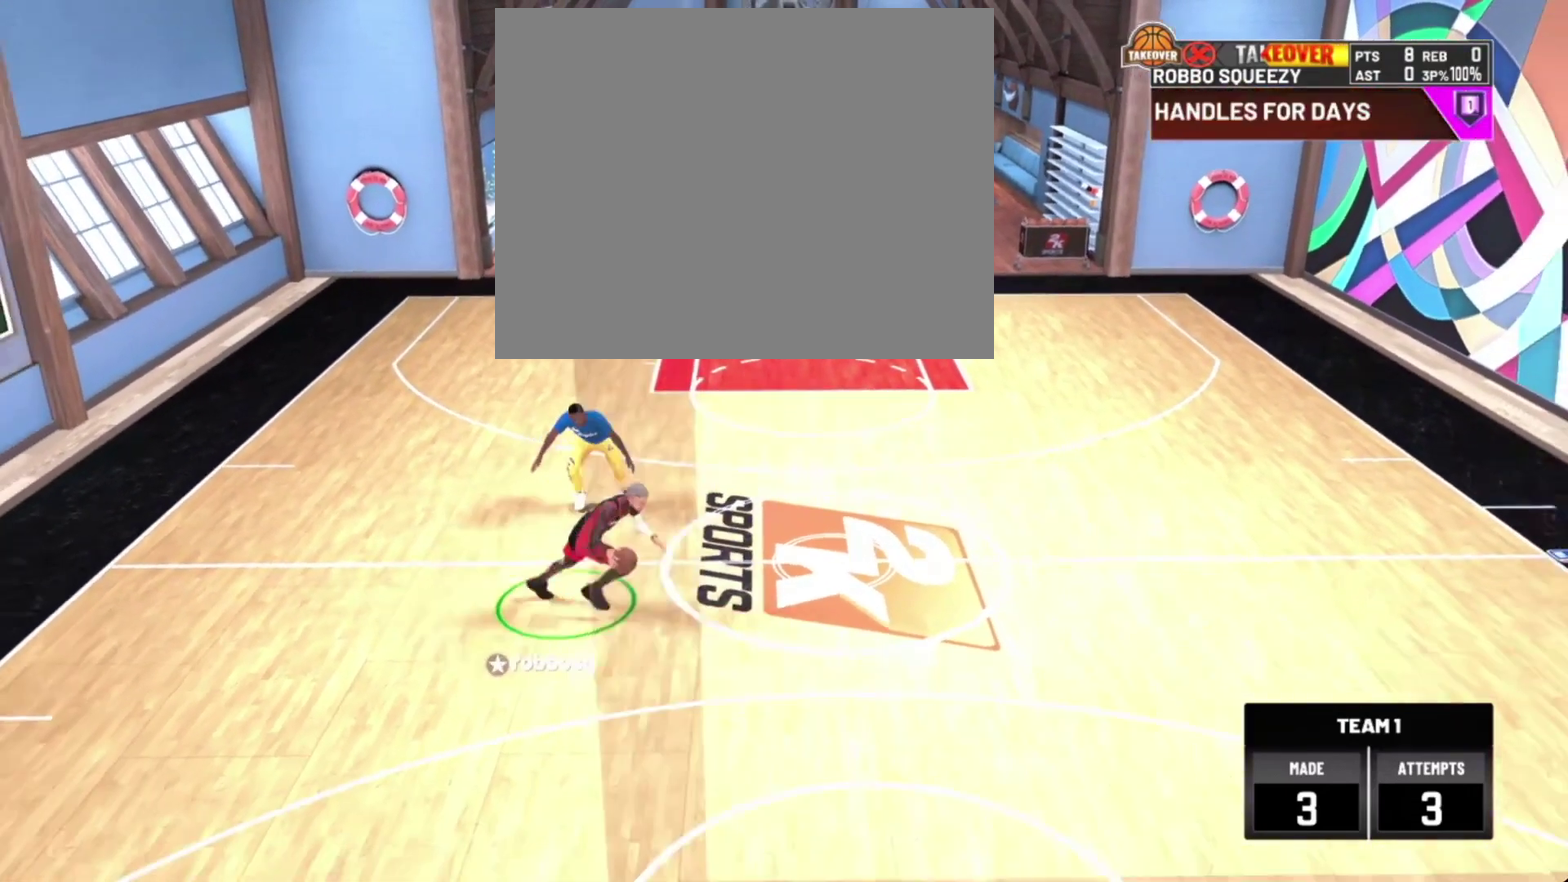
{"dt_ms": 700, "buttons": ["R2"], "left_stick": "center", "right_stick": "center", "events": []}